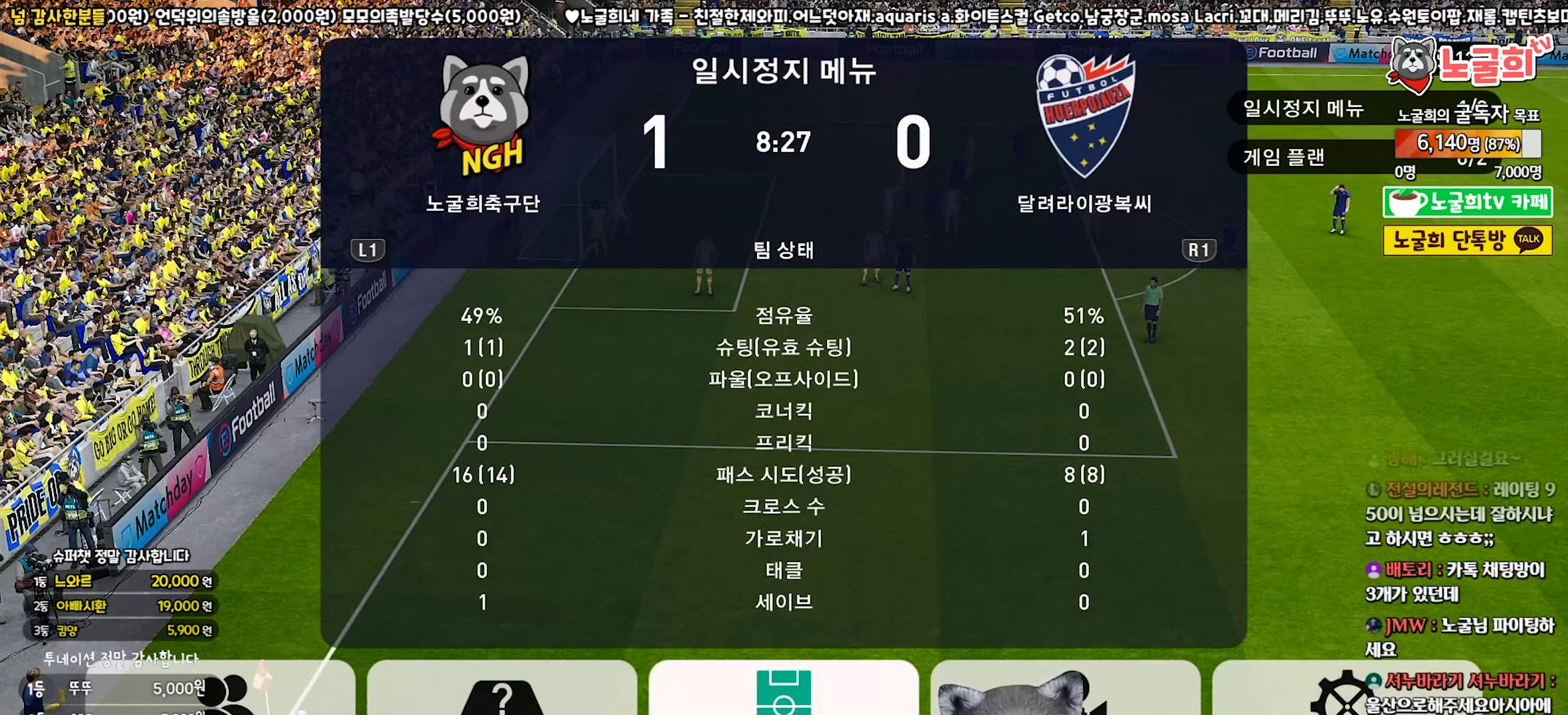
Gameplay with a controller (PlayStation layout); each line is a JSON object with the inputs held at the frame after it. "events" lists button and stick changes between this image and that frame as [ms after this image, input, new state], when the widget could be followed in between. Not read: L3.
{"buttons": [], "left_stick": "center", "right_stick": "center", "events": [[50, "CIRCLE", "down"], [150, "CIRCLE", "up"]]}
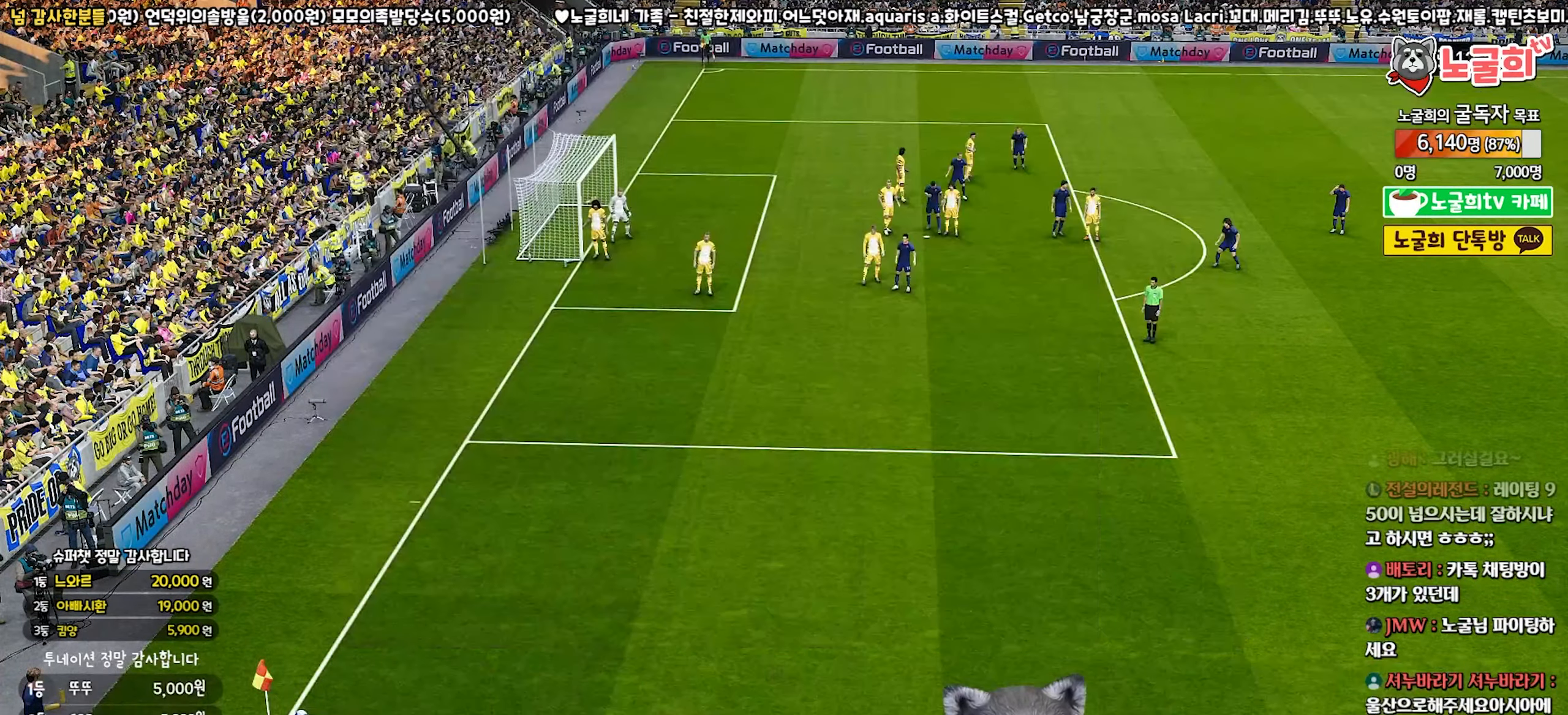
{"buttons": [], "left_stick": "center", "right_stick": "center", "events": [[283, "CIRCLE", "down"], [333, "CIRCLE", "up"]]}
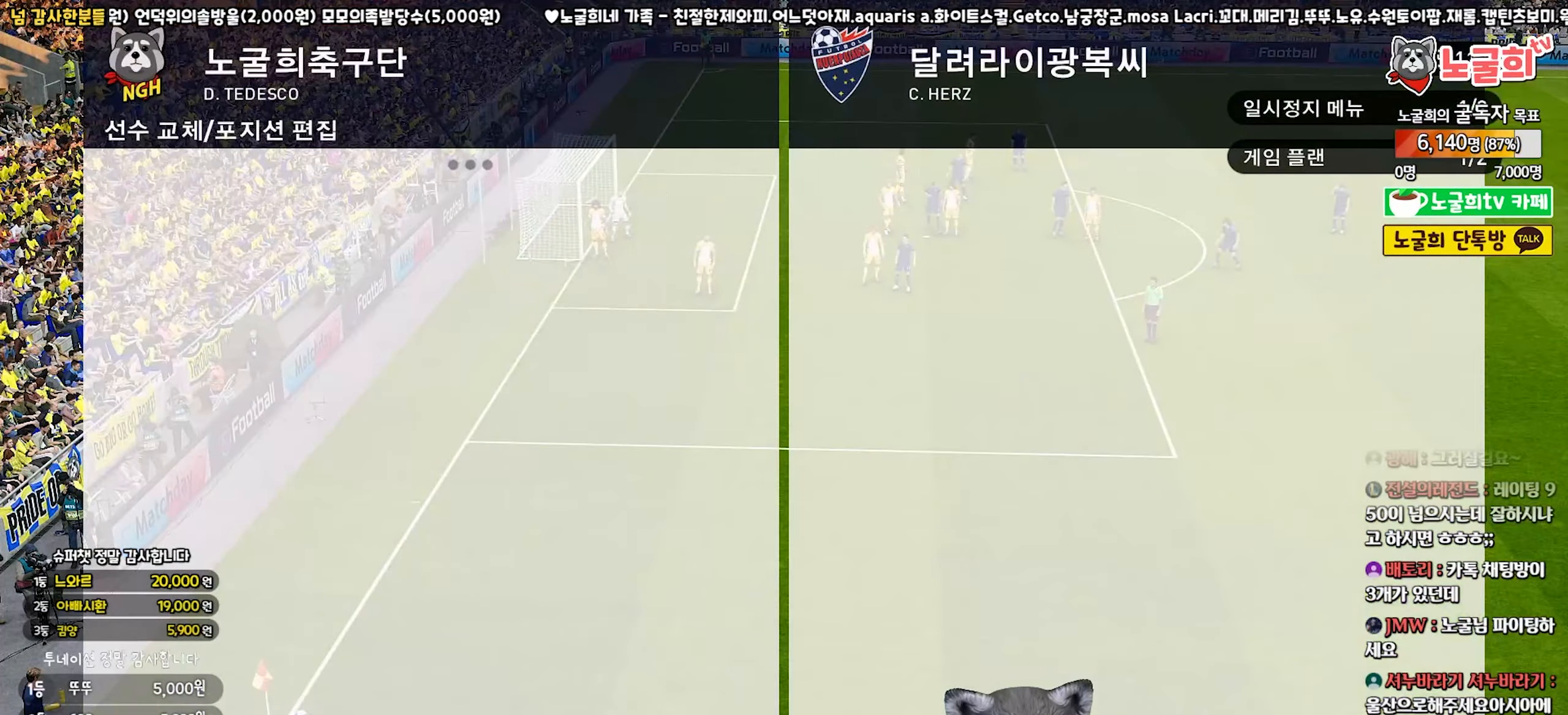
{"buttons": ["R2"], "left_stick": "center", "right_stick": "center", "events": [[50, "DPAD_UP", "down"], [150, "DPAD_UP", "up"], [233, "DPAD_UP", "down"], [317, "DPAD_UP", "up"], [383, "DPAD_UP", "down"], [500, "DPAD_UP", "up"], [500, "R2", "down"]]}
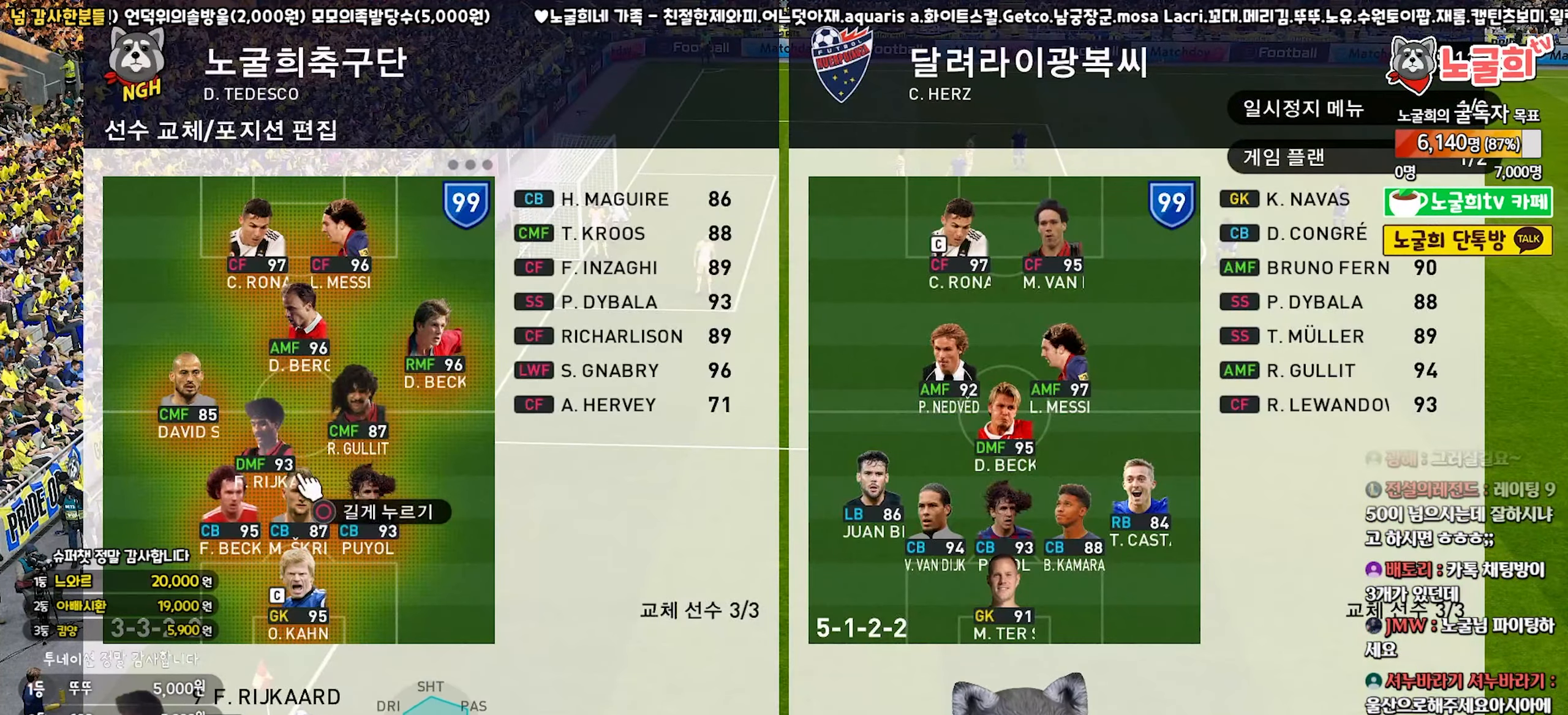
{"buttons": ["CROSS"], "left_stick": "center", "right_stick": "center", "events": [[150, "R2", "up"], [217, "DPAD_UP", "down"], [333, "DPAD_UP", "up"], [417, "CROSS", "down"]]}
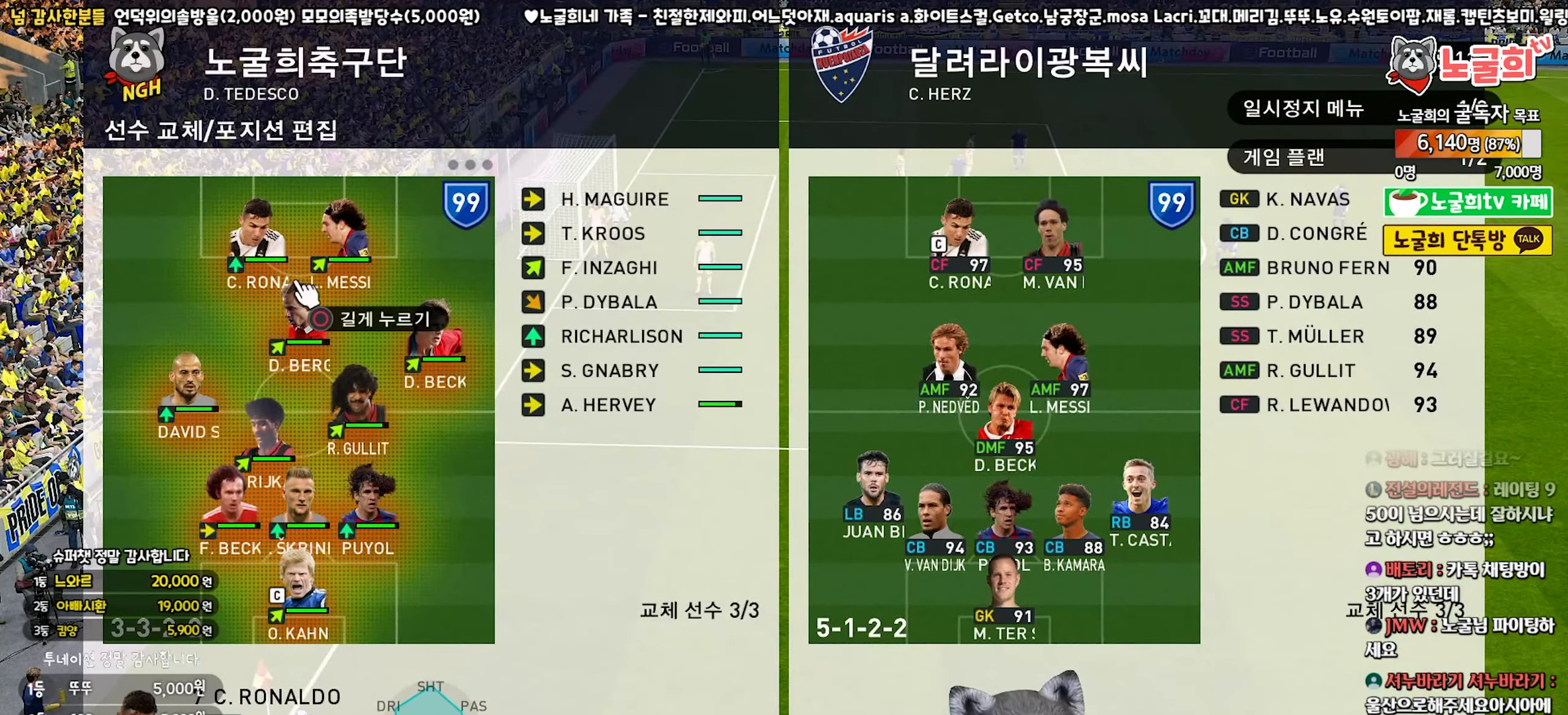
{"buttons": [], "left_stick": "center", "right_stick": "center", "events": [[17, "CROSS", "up"], [100, "CROSS", "down"], [183, "CROSS", "up"], [250, "CROSS", "down"], [317, "CROSS", "up"], [383, "CROSS", "down"], [450, "CROSS", "up"]]}
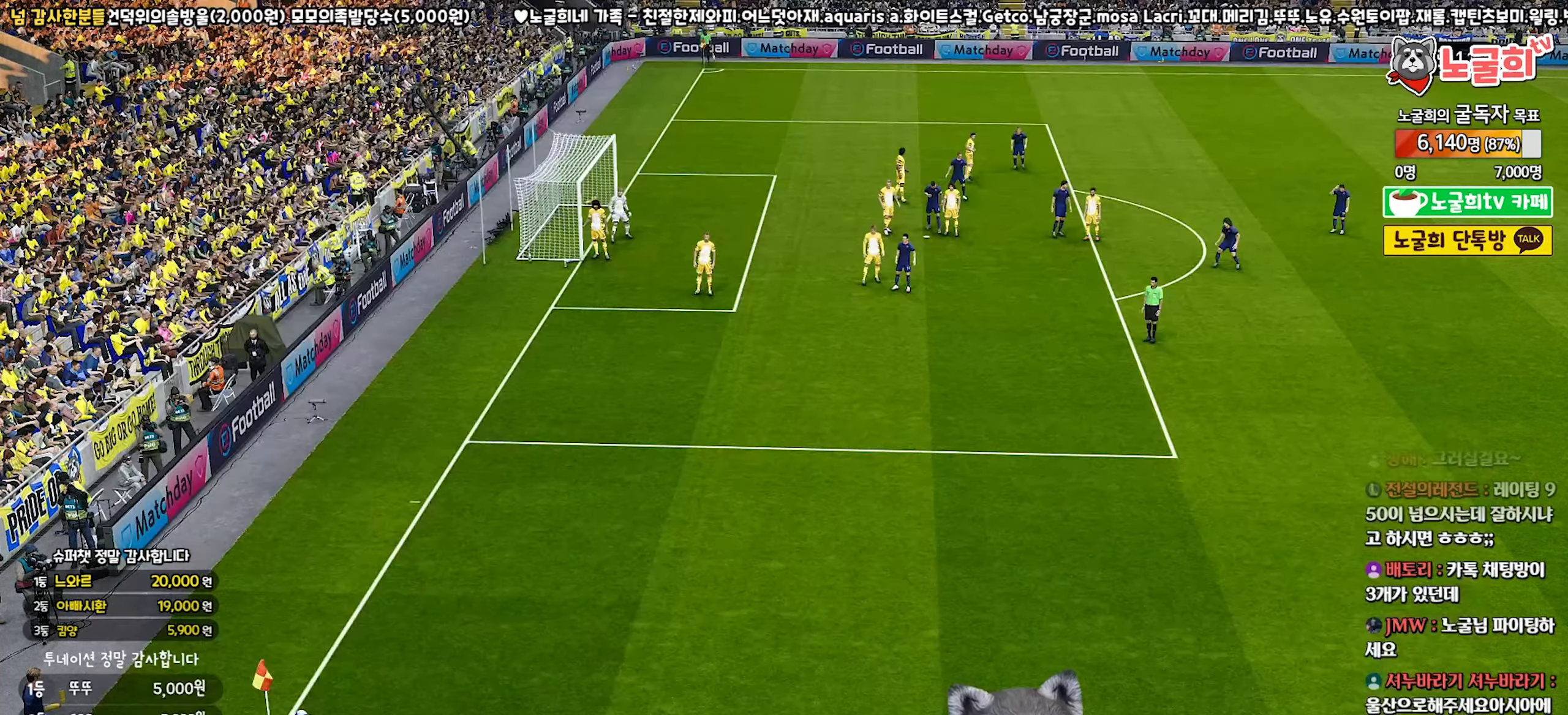
{"buttons": [], "left_stick": "center", "right_stick": "center", "events": [[33, "CROSS", "down"], [83, "CROSS", "up"], [250, "CROSS", "down"], [317, "CROSS", "up"]]}
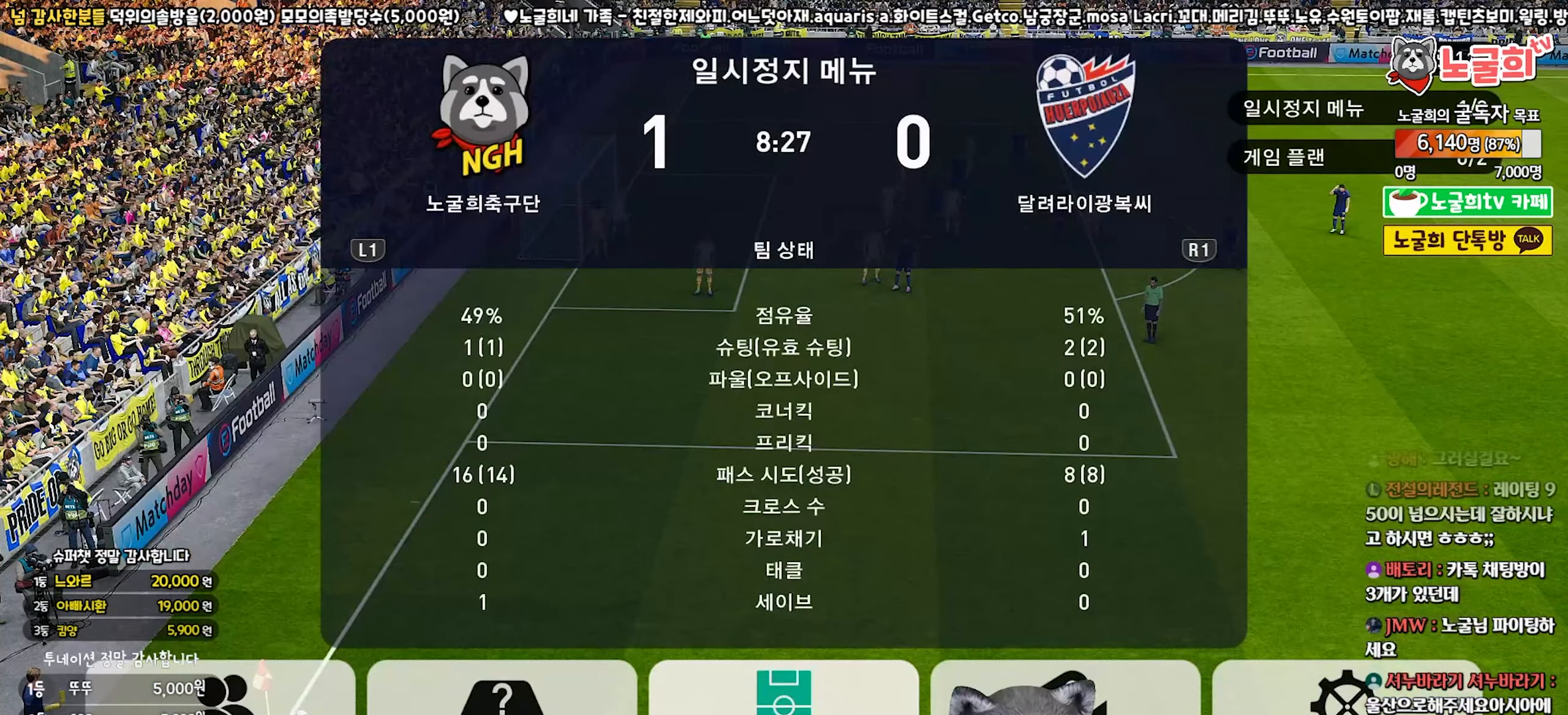
{"buttons": [], "left_stick": "center", "right_stick": "center", "events": [[300, "CROSS", "down"], [367, "CROSS", "up"]]}
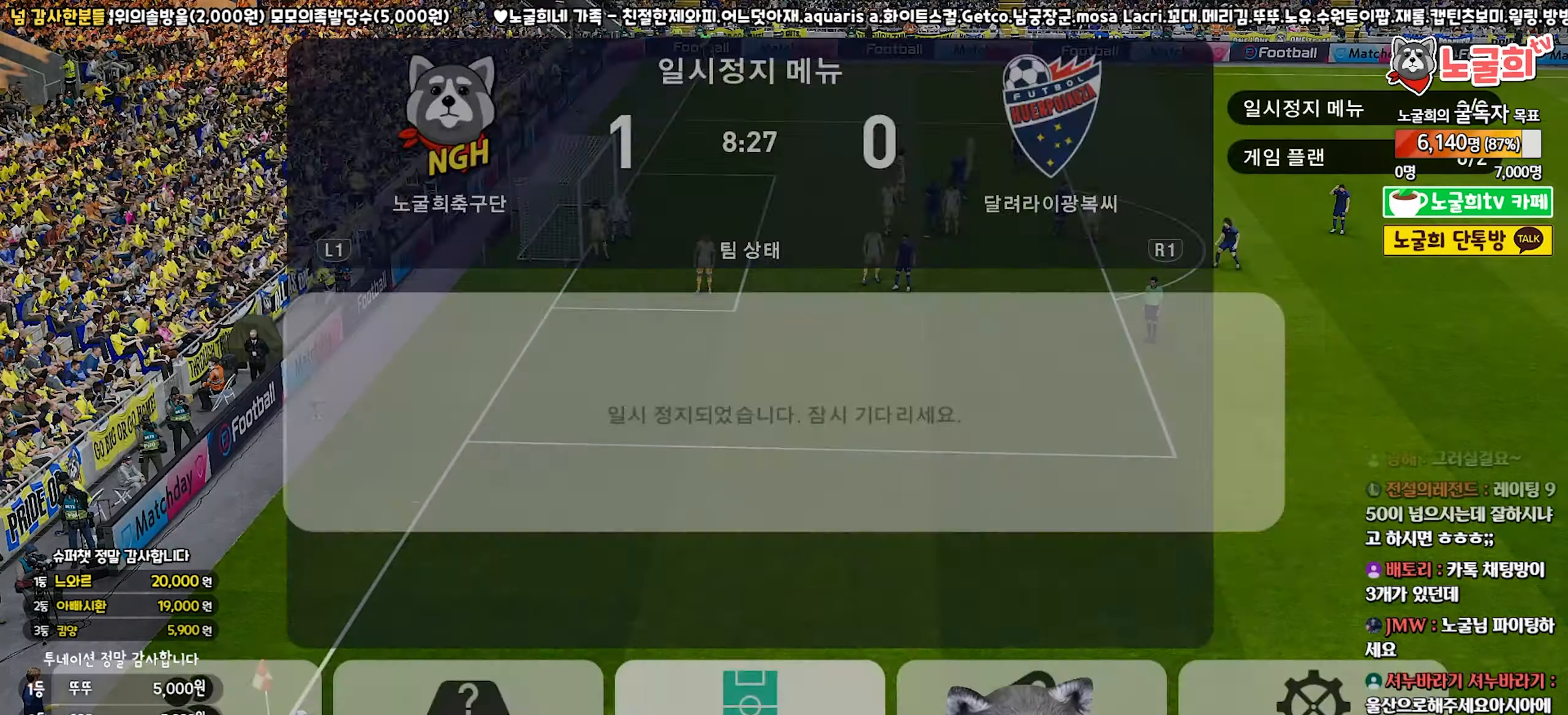
{"buttons": [], "left_stick": "center", "right_stick": "center", "events": []}
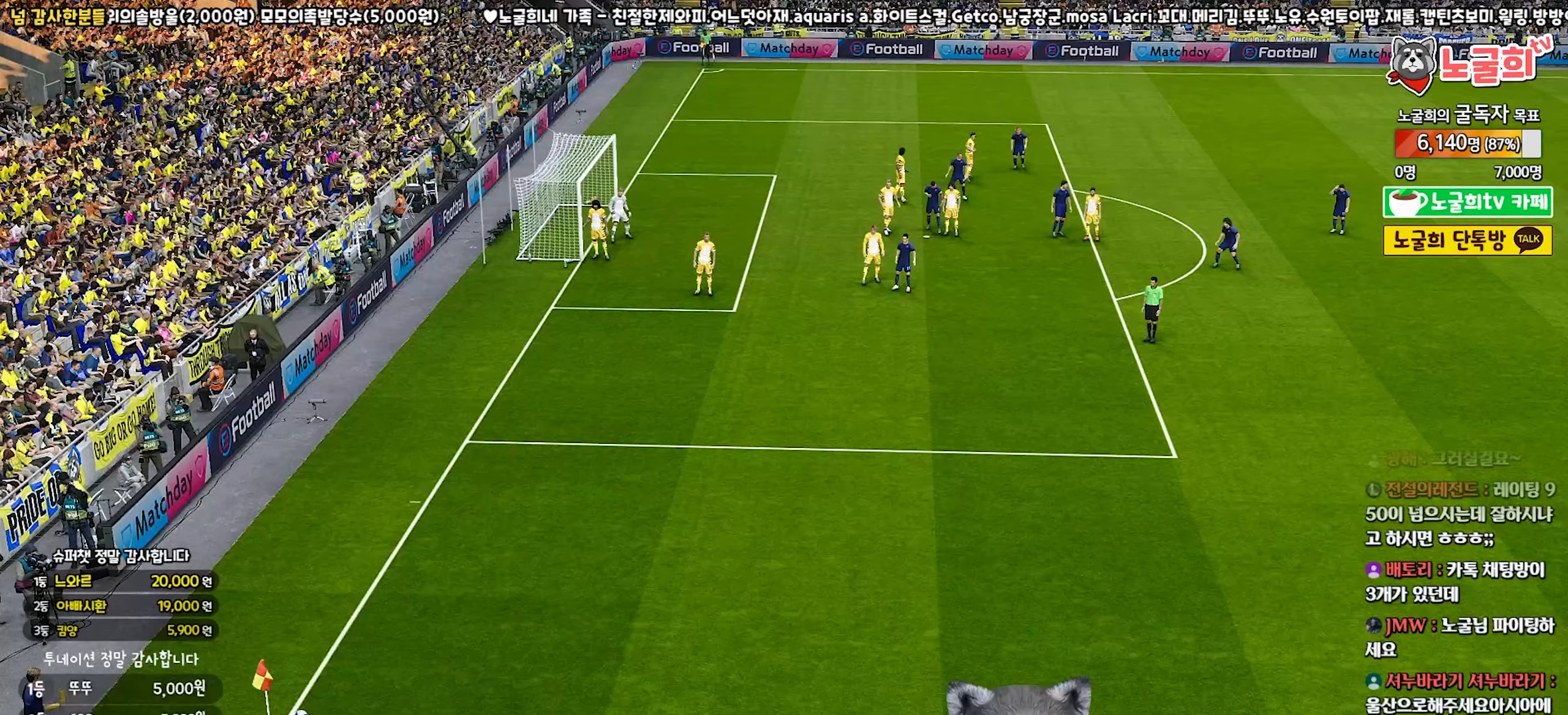
{"buttons": ["DPAD_RIGHT"], "left_stick": "center", "right_stick": "center", "events": [[200, "DPAD_LEFT", "down"], [350, "DPAD_LEFT", "up"], [450, "DPAD_RIGHT", "down"]]}
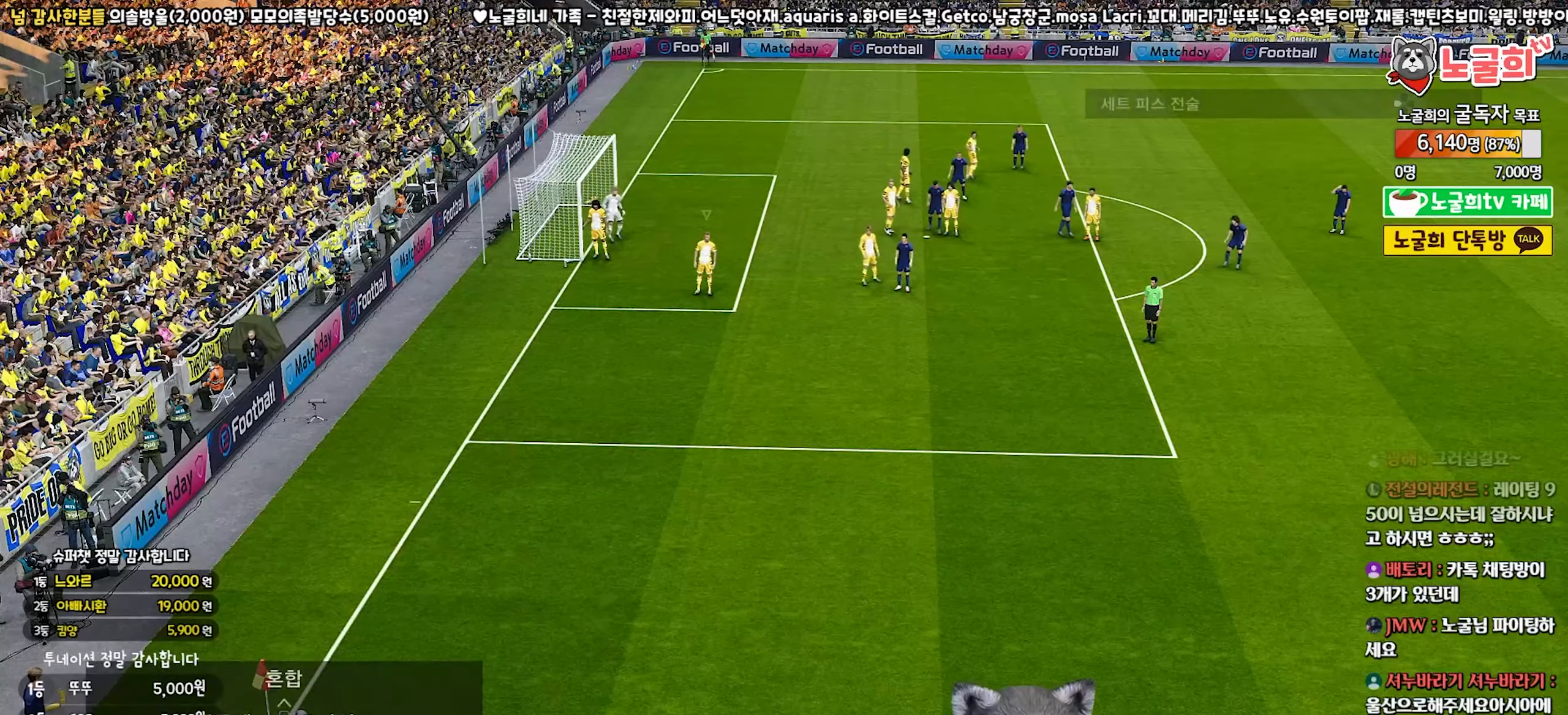
{"buttons": [], "left_stick": "left", "right_stick": "center", "events": [[117, "DPAD_RIGHT", "up"], [400, "left_stick", "left"]]}
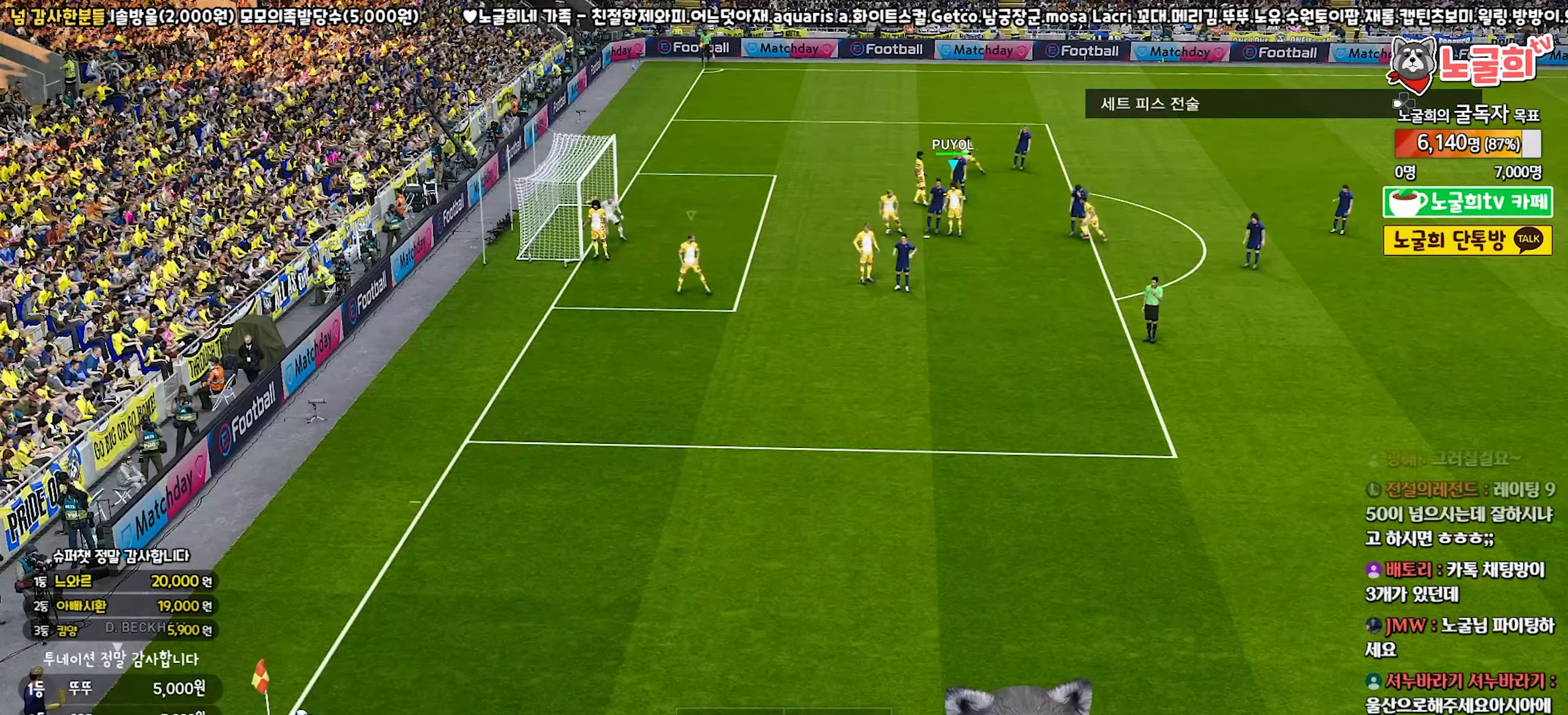
{"buttons": ["R1"], "left_stick": "center", "right_stick": "center", "events": [[233, "left_stick", "center"], [450, "R1", "down"]]}
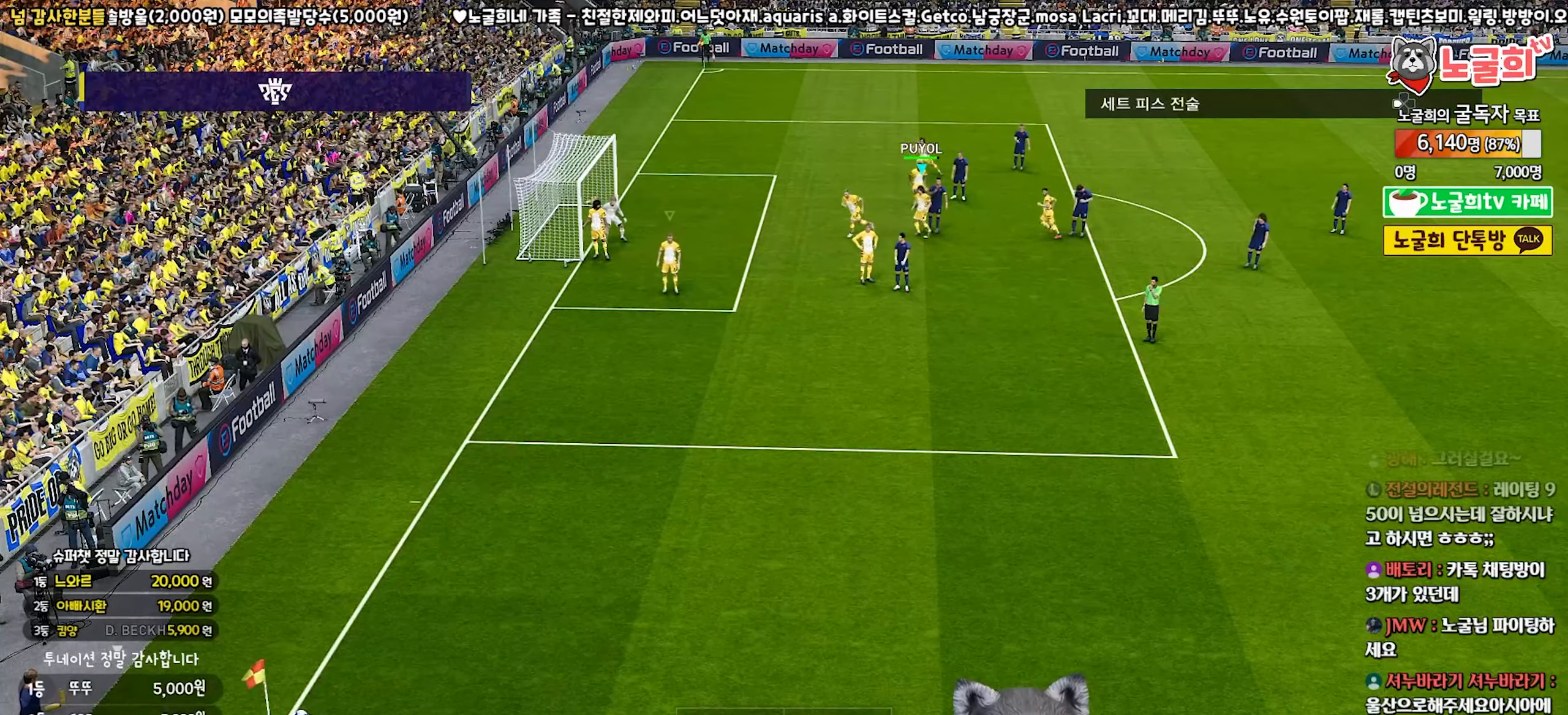
{"buttons": ["R1", "R2"], "left_stick": "down-left", "right_stick": "center", "events": [[117, "left_stick", "down-left"], [350, "R2", "down"]]}
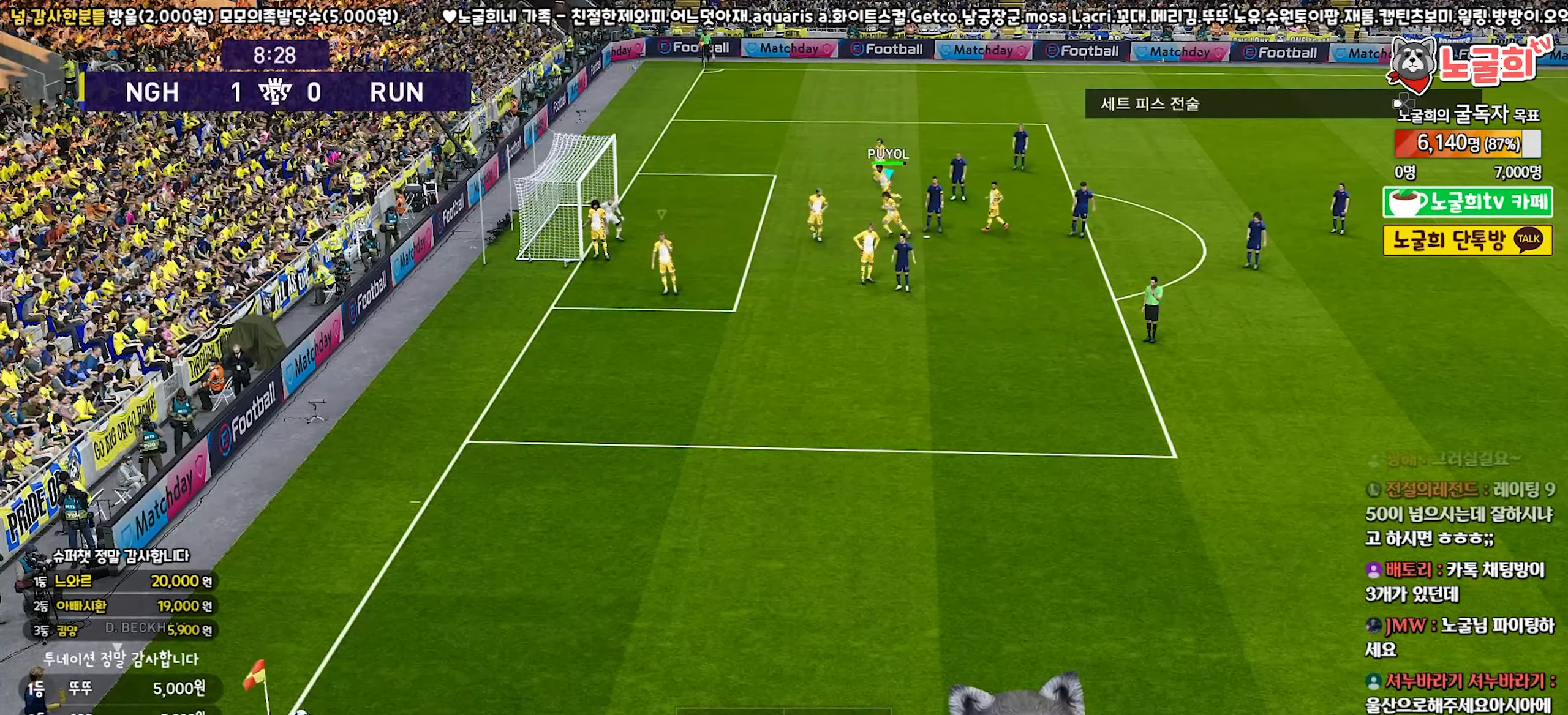
{"buttons": [], "left_stick": "center", "right_stick": "center", "events": [[417, "left_stick", "center"], [483, "R1", "up"], [483, "R2", "up"]]}
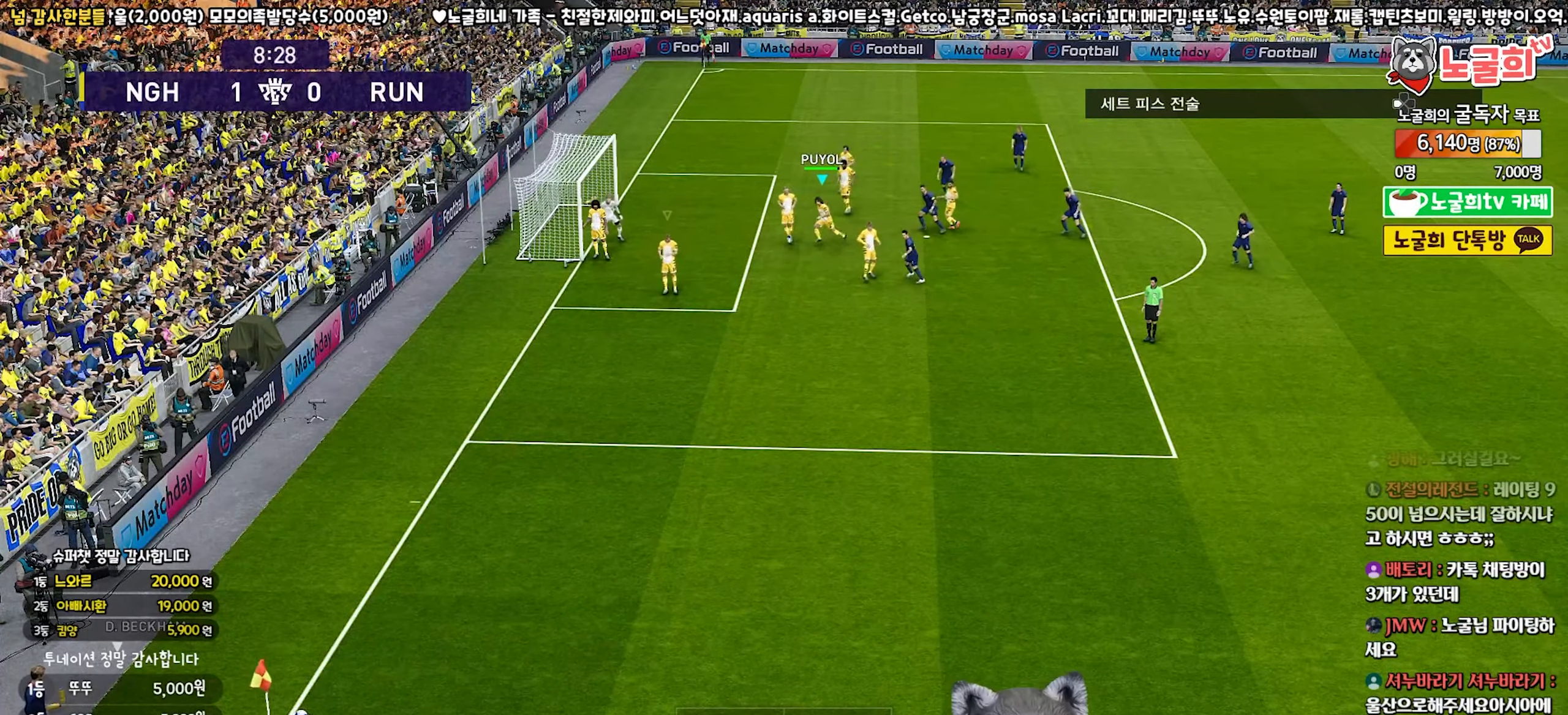
{"buttons": [], "left_stick": "down-left", "right_stick": "center", "events": [[33, "DPAD_LEFT", "down"], [133, "DPAD_LEFT", "up"], [217, "DPAD_RIGHT", "down"], [300, "DPAD_RIGHT", "up"], [500, "left_stick", "down-left"]]}
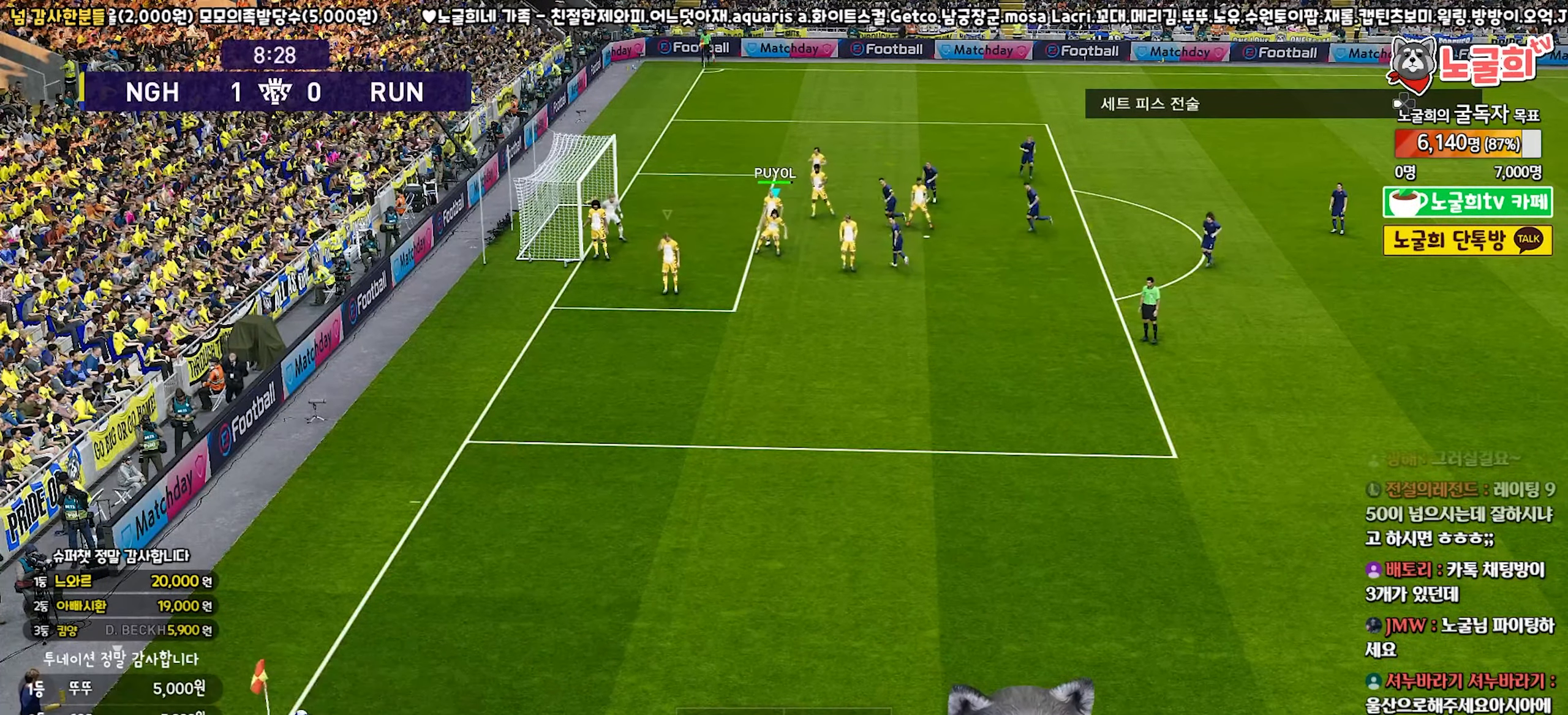
{"buttons": [], "left_stick": "down-left", "right_stick": "center", "events": []}
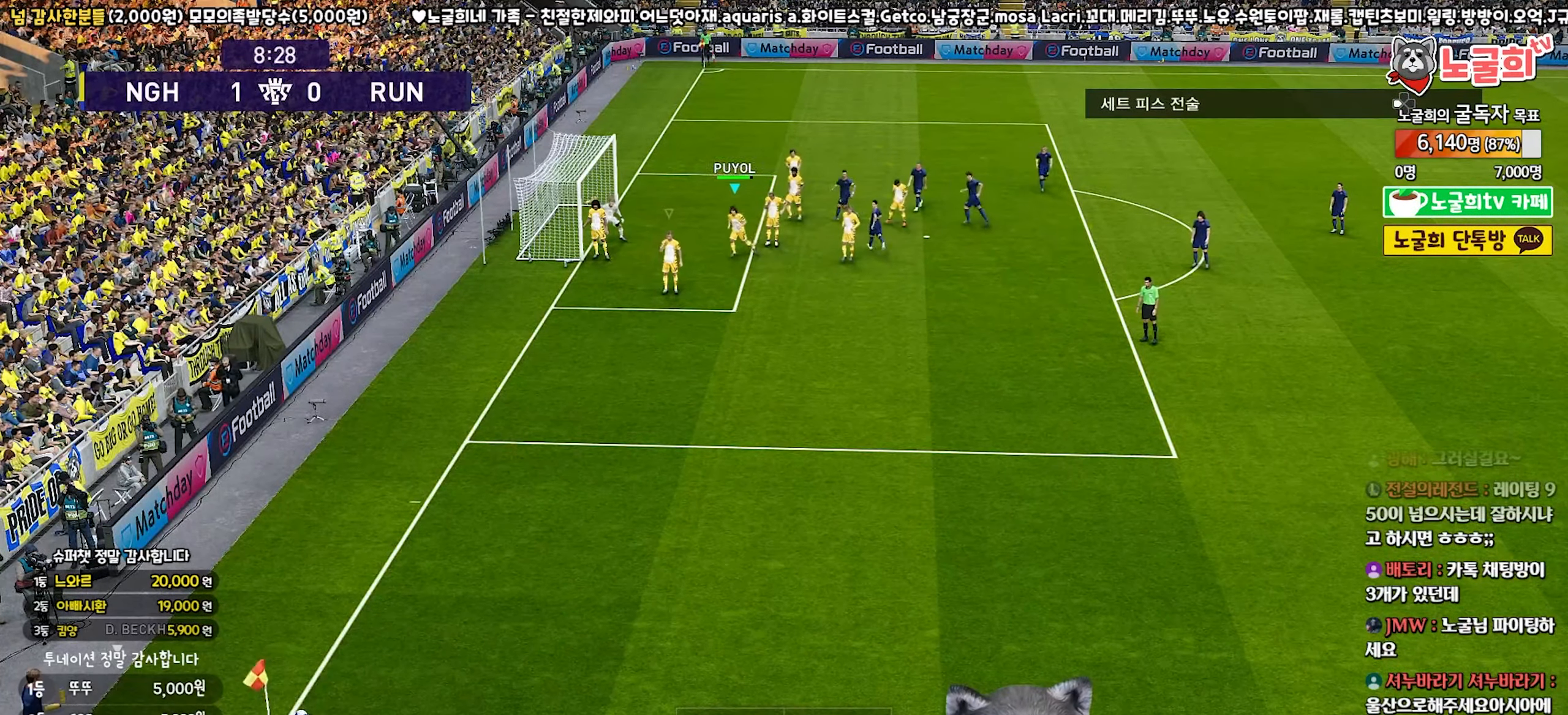
{"buttons": [], "left_stick": "center", "right_stick": "center", "events": [[17, "left_stick", "center"]]}
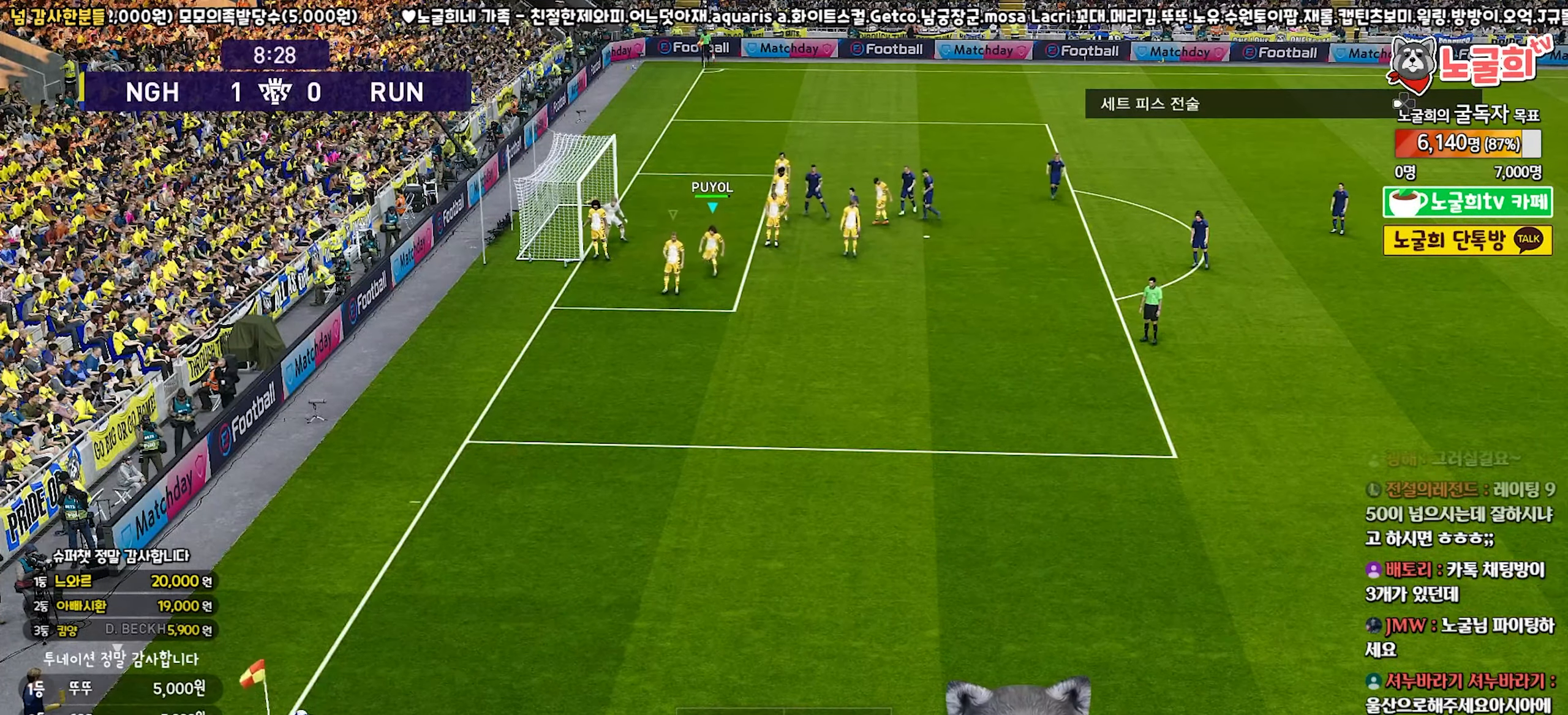
{"buttons": [], "left_stick": "center", "right_stick": "center", "events": [[233, "left_stick", "up"], [450, "left_stick", "center"]]}
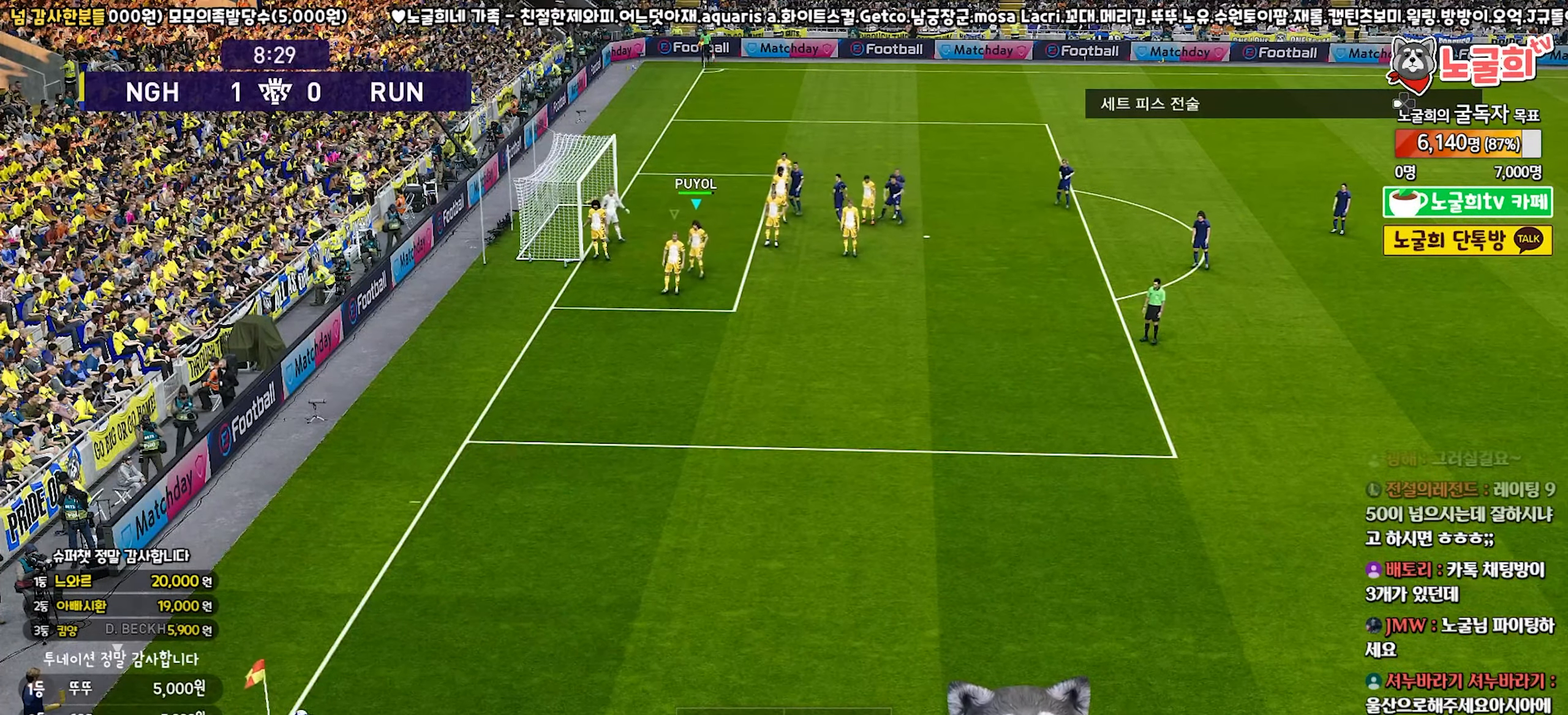
{"buttons": [], "left_stick": "center", "right_stick": "center", "events": []}
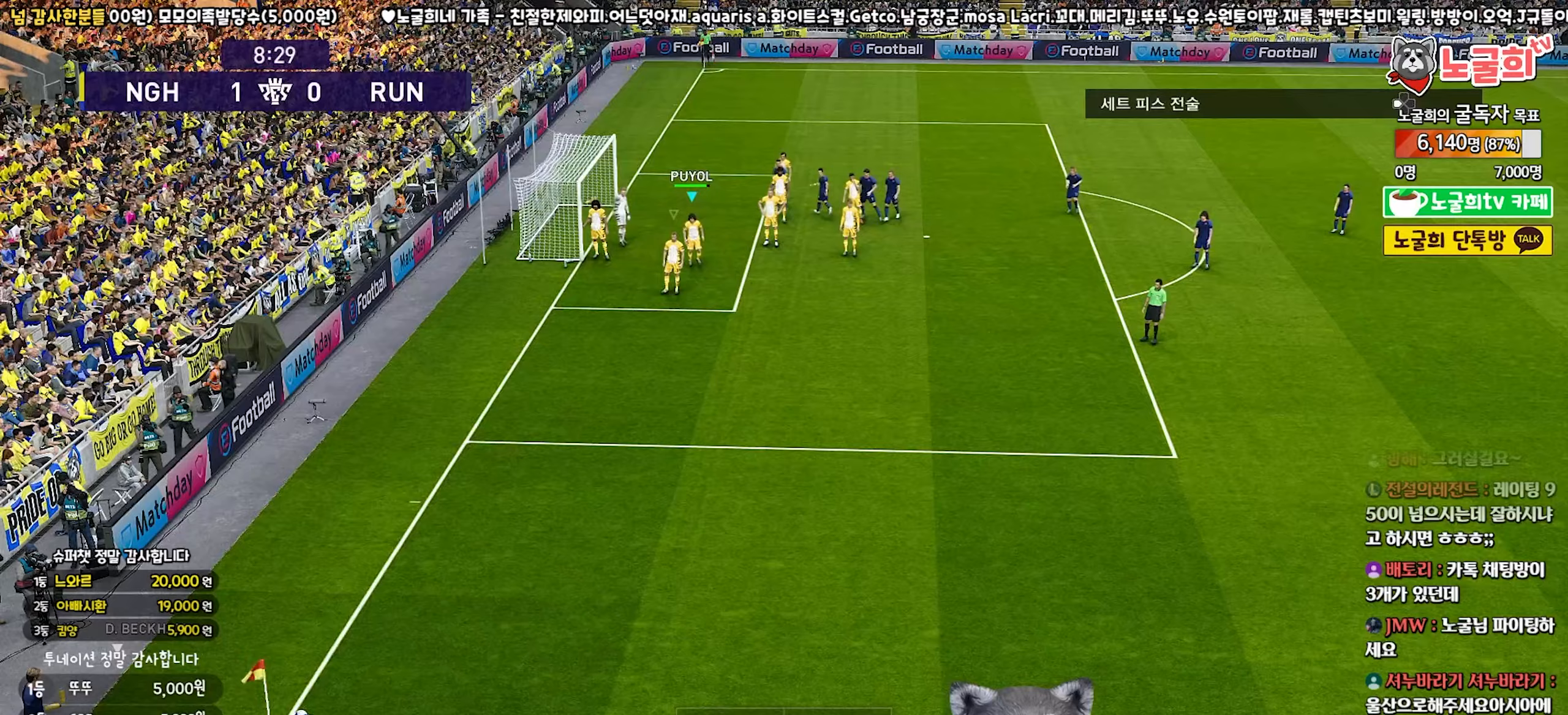
{"buttons": [], "left_stick": "up-right", "right_stick": "center", "events": [[417, "left_stick", "up-right"]]}
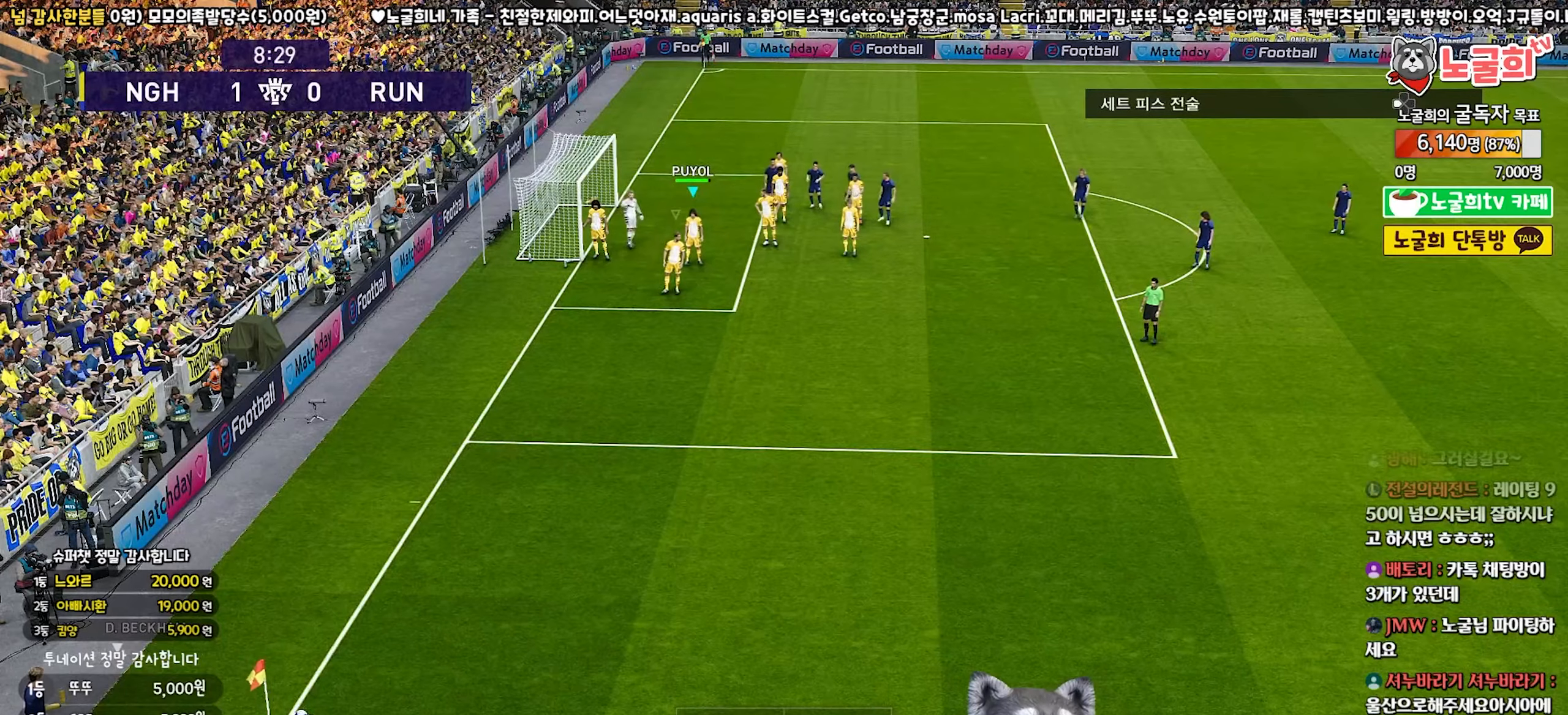
{"buttons": [], "left_stick": "left", "right_stick": "center", "events": [[100, "left_stick", "center"], [383, "left_stick", "left"]]}
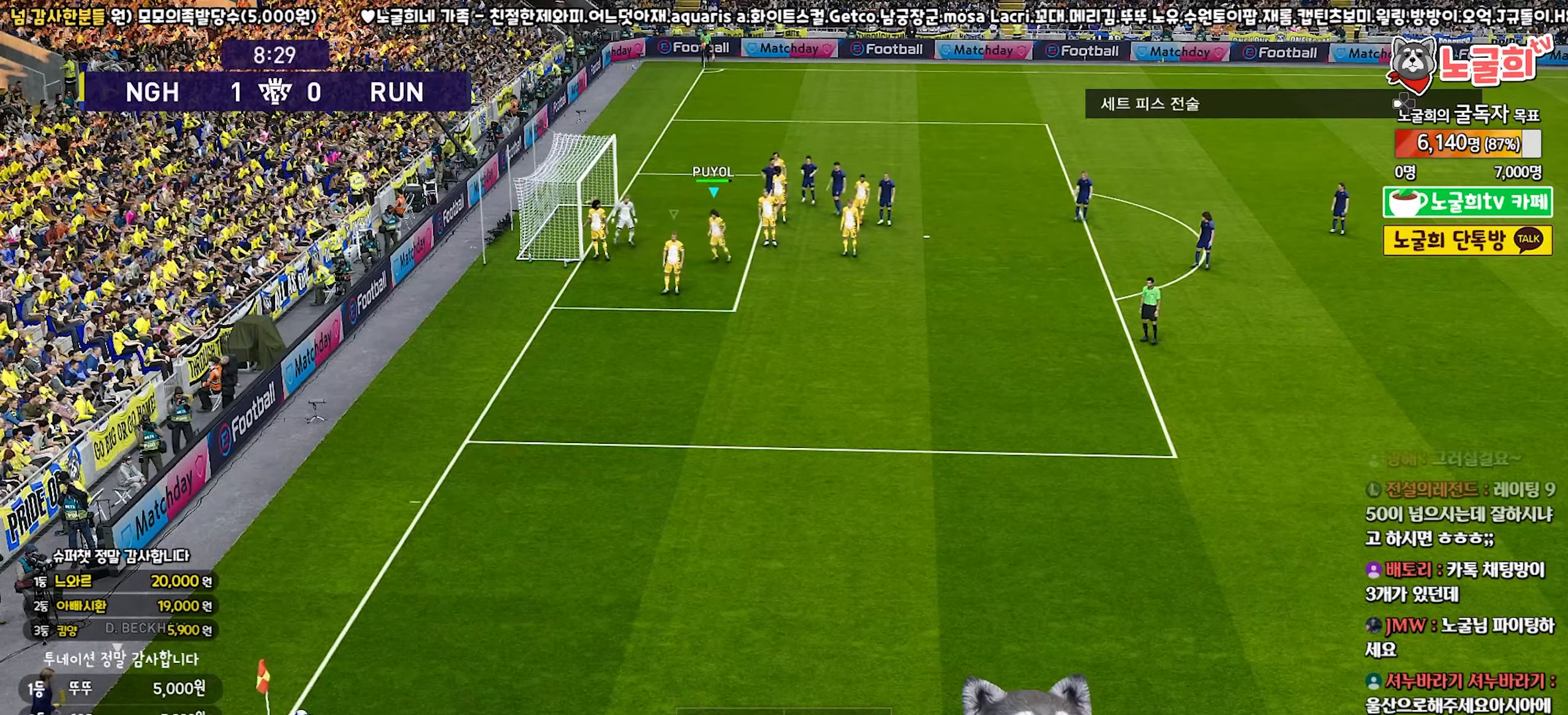
{"buttons": [], "left_stick": "center", "right_stick": "center", "events": [[183, "left_stick", "center"]]}
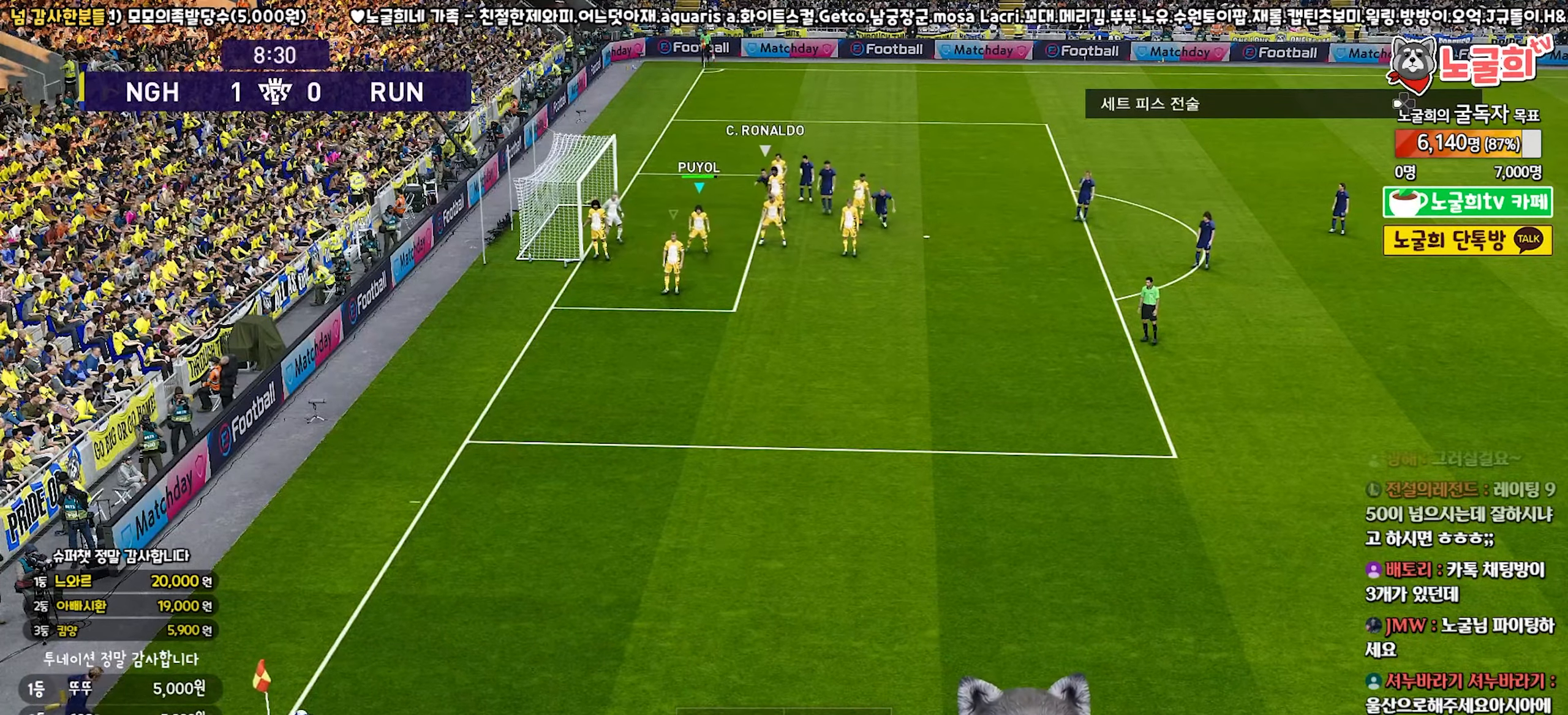
{"buttons": [], "left_stick": "left", "right_stick": "center", "events": [[117, "left_stick", "left"]]}
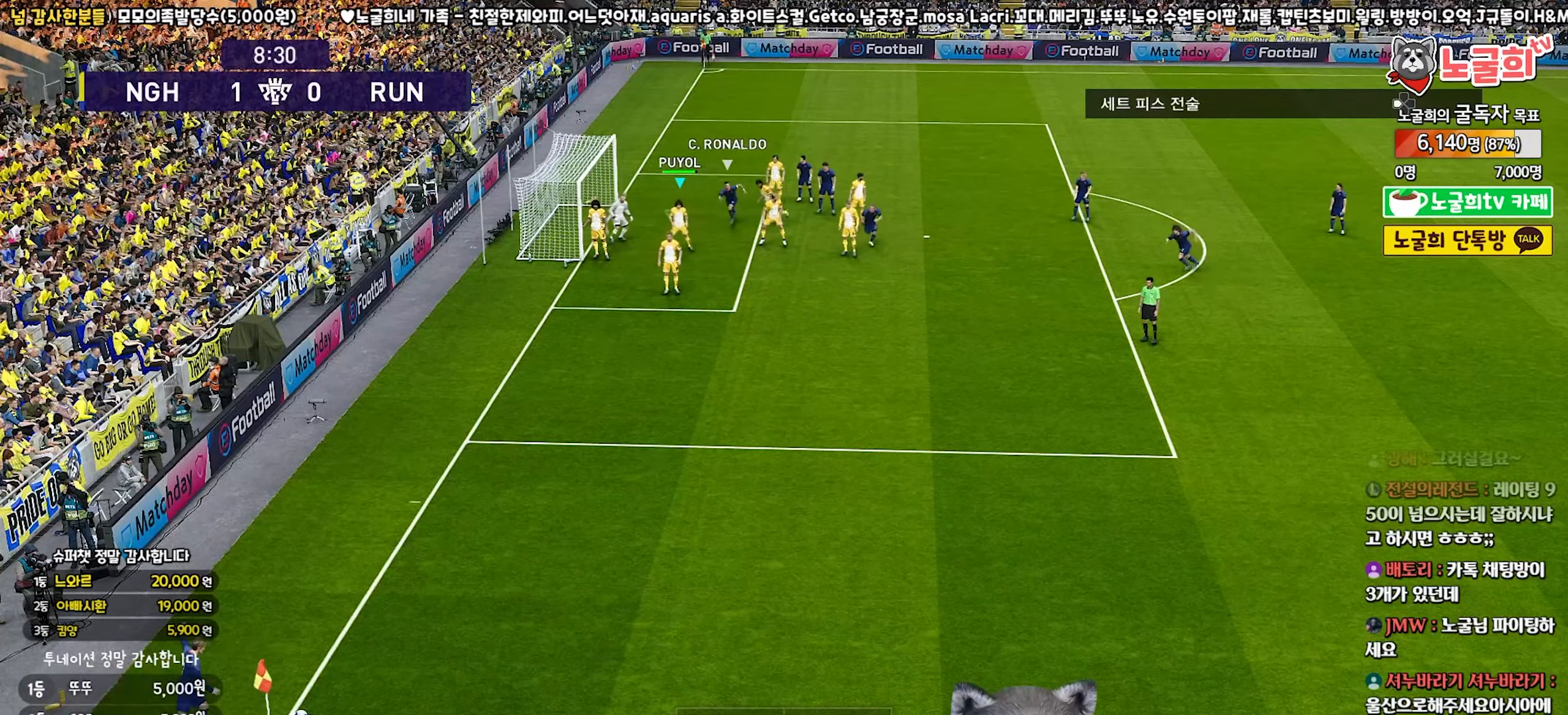
{"buttons": [], "left_stick": "down-right", "right_stick": "center", "events": [[150, "left_stick", "down"], [167, "SQUARE", "down"], [250, "left_stick", "down-right"], [283, "SQUARE", "up"], [350, "SQUARE", "down"], [467, "SQUARE", "up"]]}
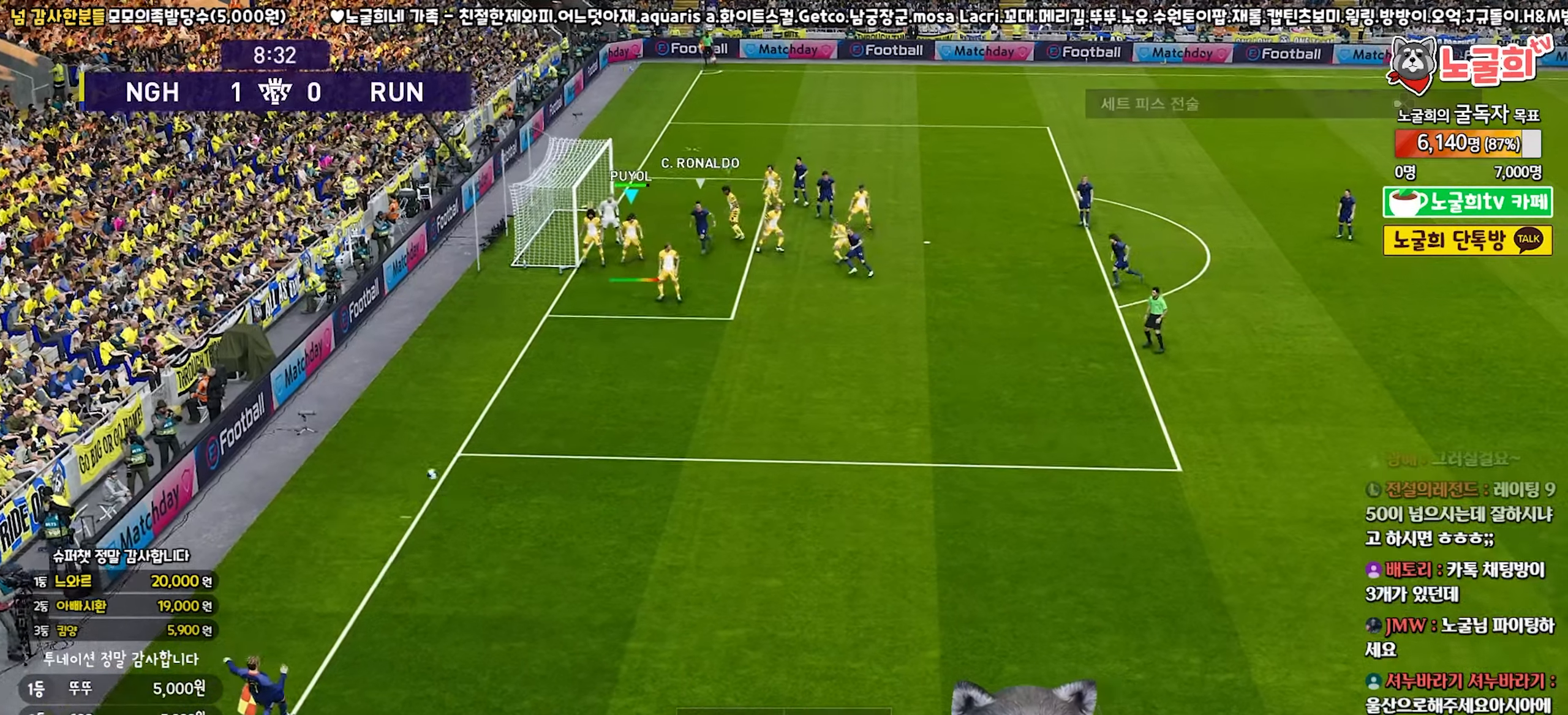
{"buttons": ["SQUARE"], "left_stick": "down-right", "right_stick": "center", "events": [[17, "SQUARE", "down"], [117, "SQUARE", "up"], [167, "SQUARE", "down"], [267, "SQUARE", "up"], [333, "SQUARE", "down"], [433, "SQUARE", "up"], [500, "SQUARE", "down"]]}
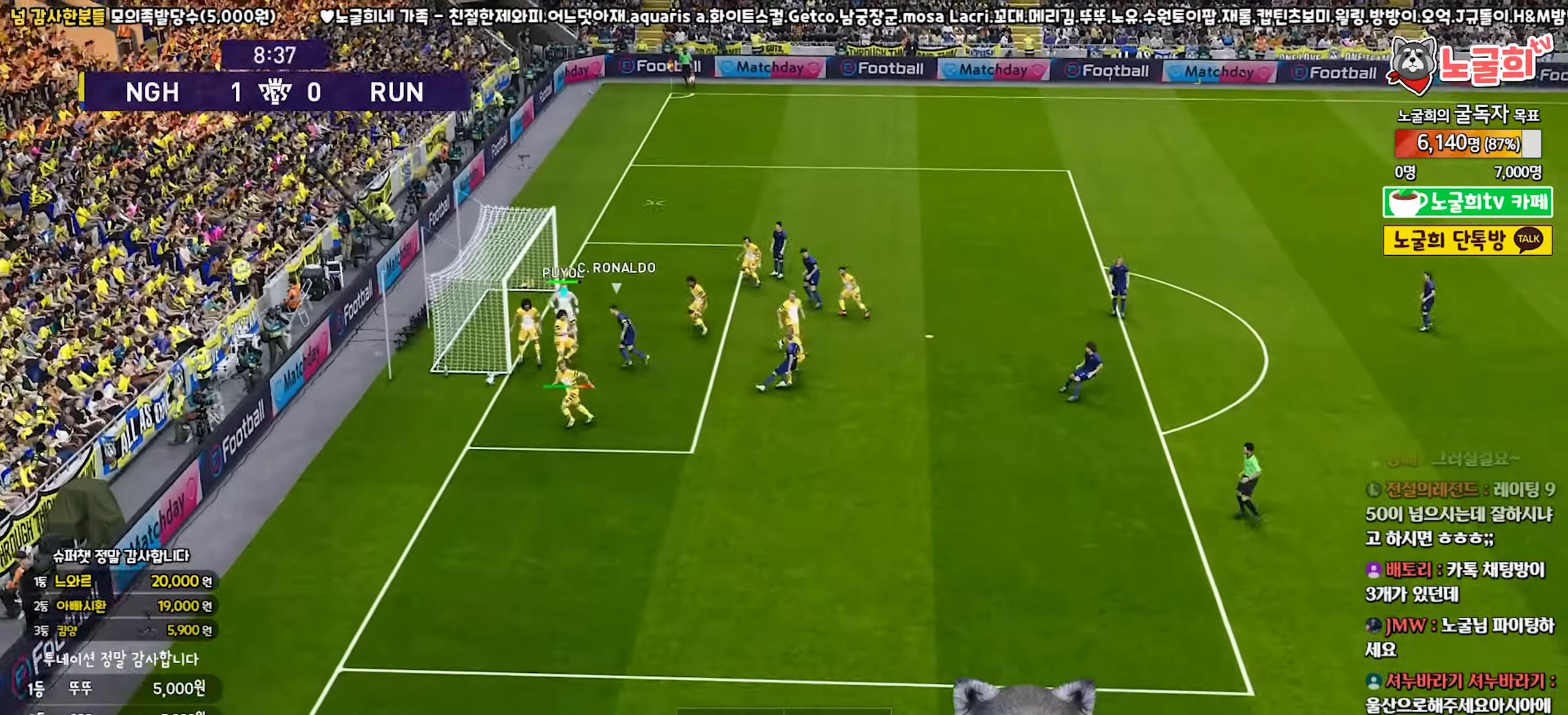
{"buttons": ["SQUARE"], "left_stick": "down-right", "right_stick": "center", "events": [[83, "SQUARE", "up"], [150, "SQUARE", "down"], [250, "SQUARE", "up"], [283, "SQUARE", "down"], [400, "SQUARE", "up"], [450, "SQUARE", "down"]]}
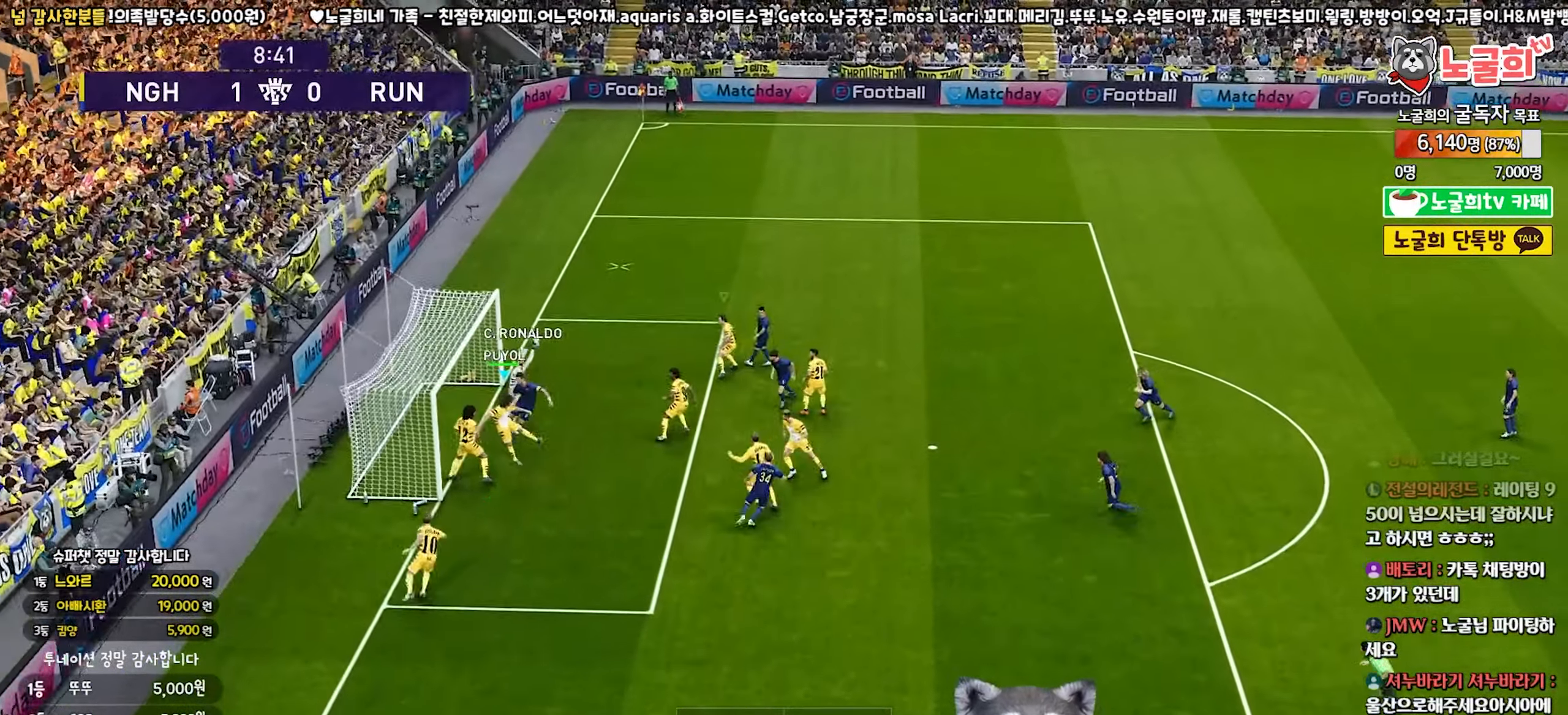
{"buttons": ["R2"], "left_stick": "up", "right_stick": "center", "events": [[83, "SQUARE", "up"], [150, "SQUARE", "down"], [217, "SQUARE", "up"], [433, "left_stick", "up"], [483, "R2", "down"]]}
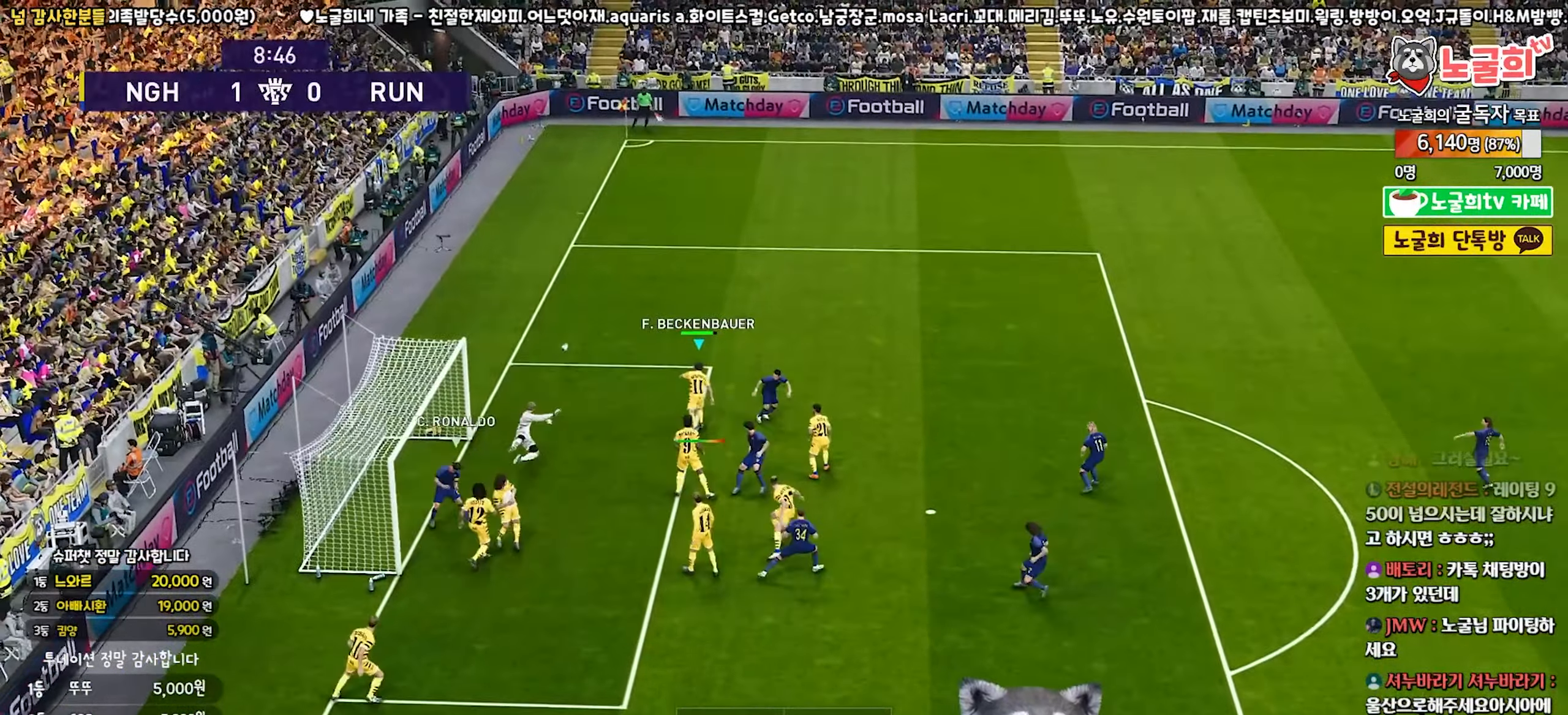
{"buttons": ["R1", "R2"], "left_stick": "up", "right_stick": "center", "events": [[33, "R1", "down"]]}
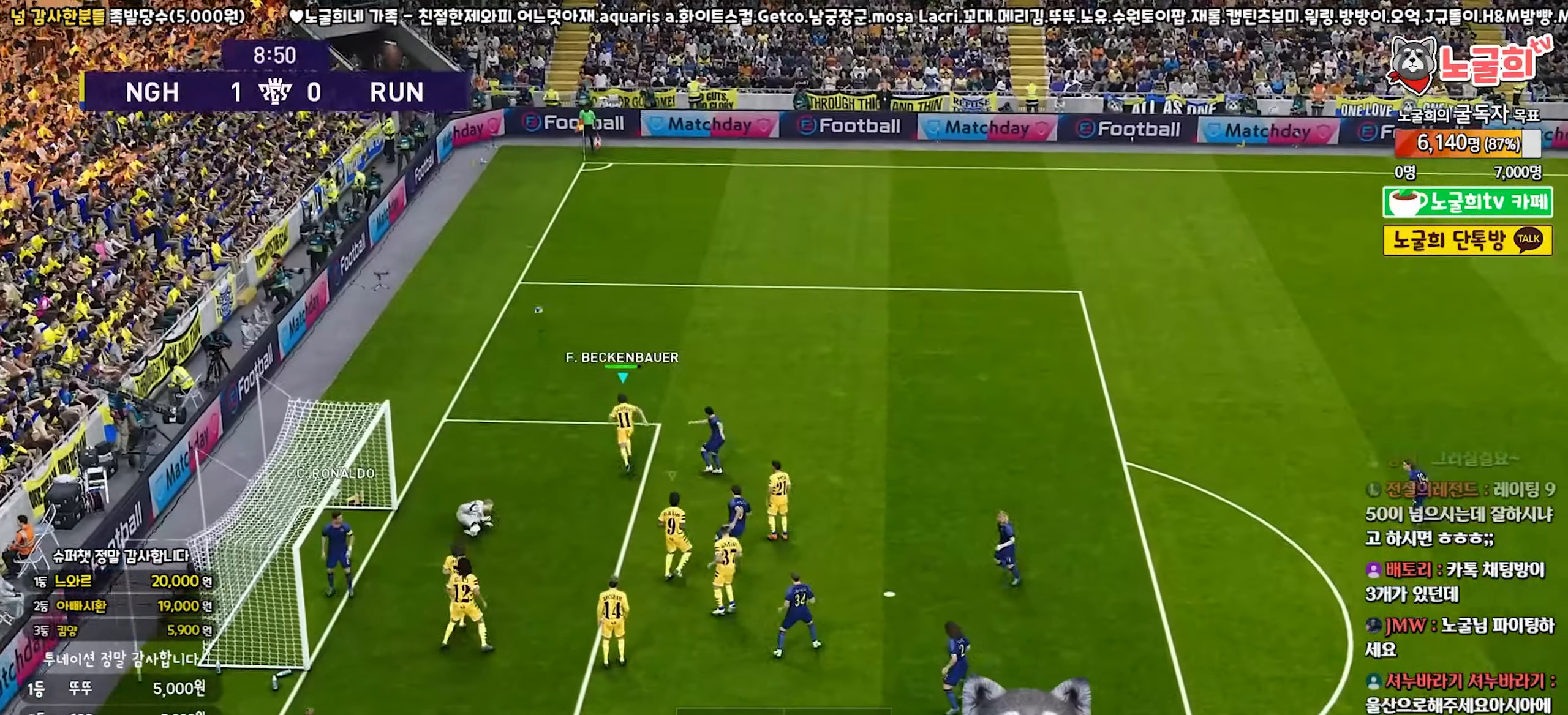
{"buttons": ["R1"], "left_stick": "up", "right_stick": "center", "events": [[183, "R2", "up"]]}
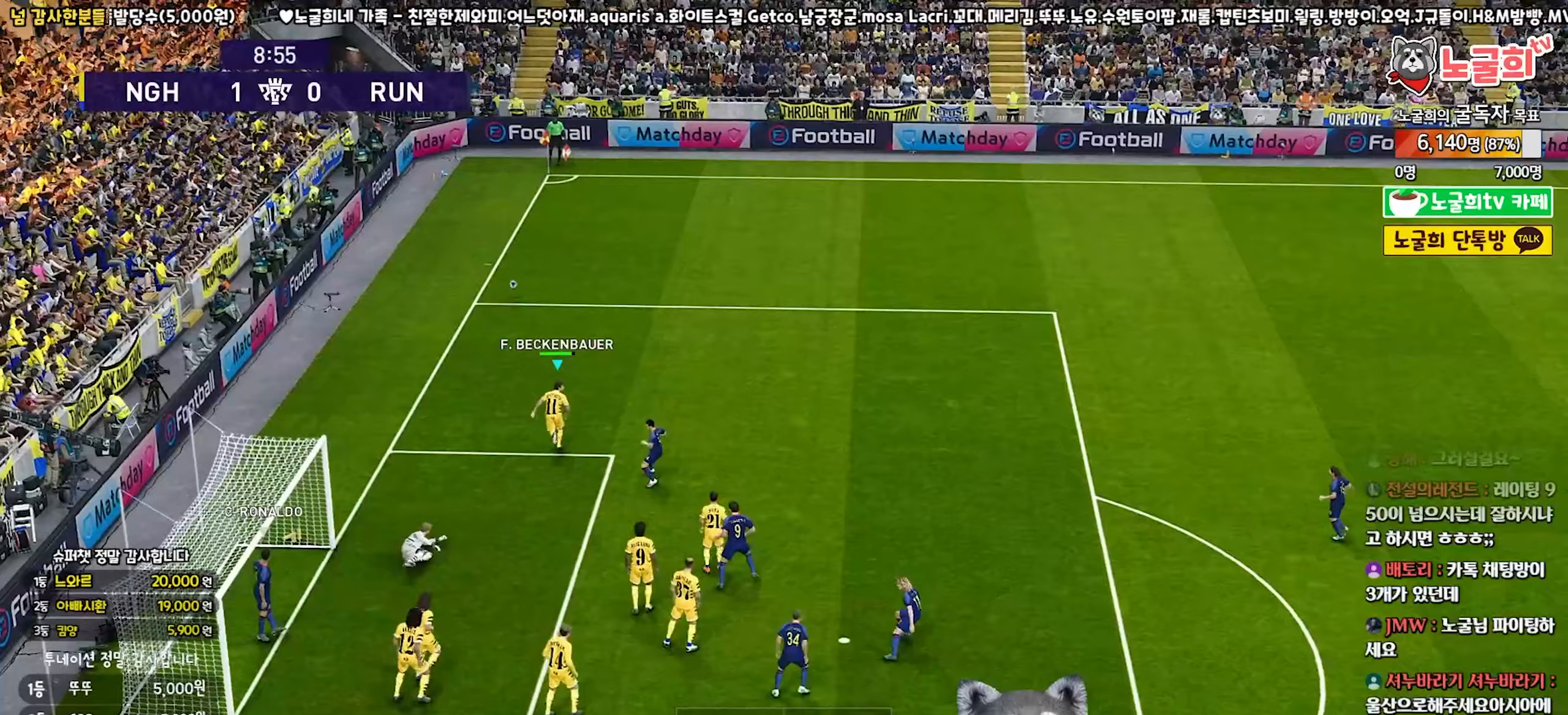
{"buttons": ["R1"], "left_stick": "up", "right_stick": "center", "events": []}
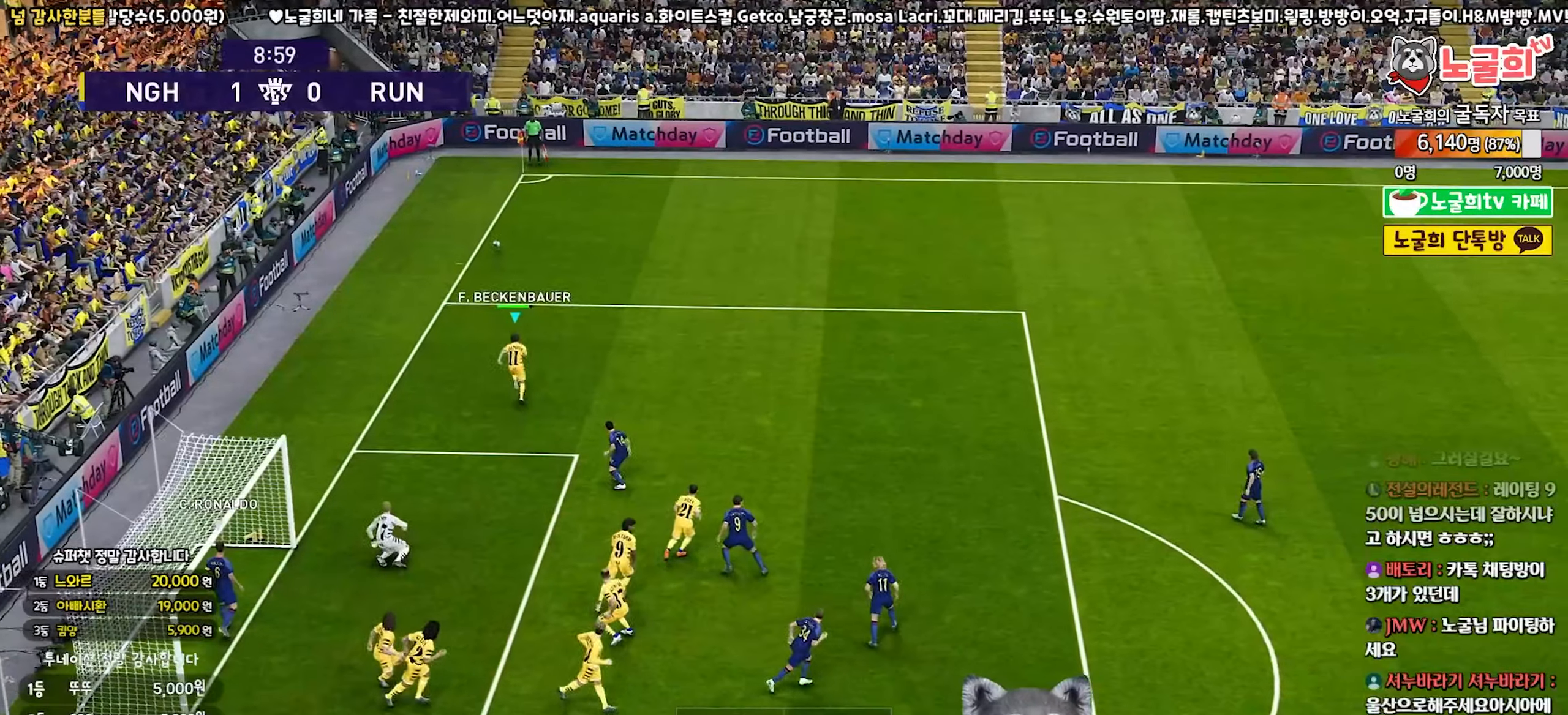
{"buttons": ["R1"], "left_stick": "up", "right_stick": "center", "events": []}
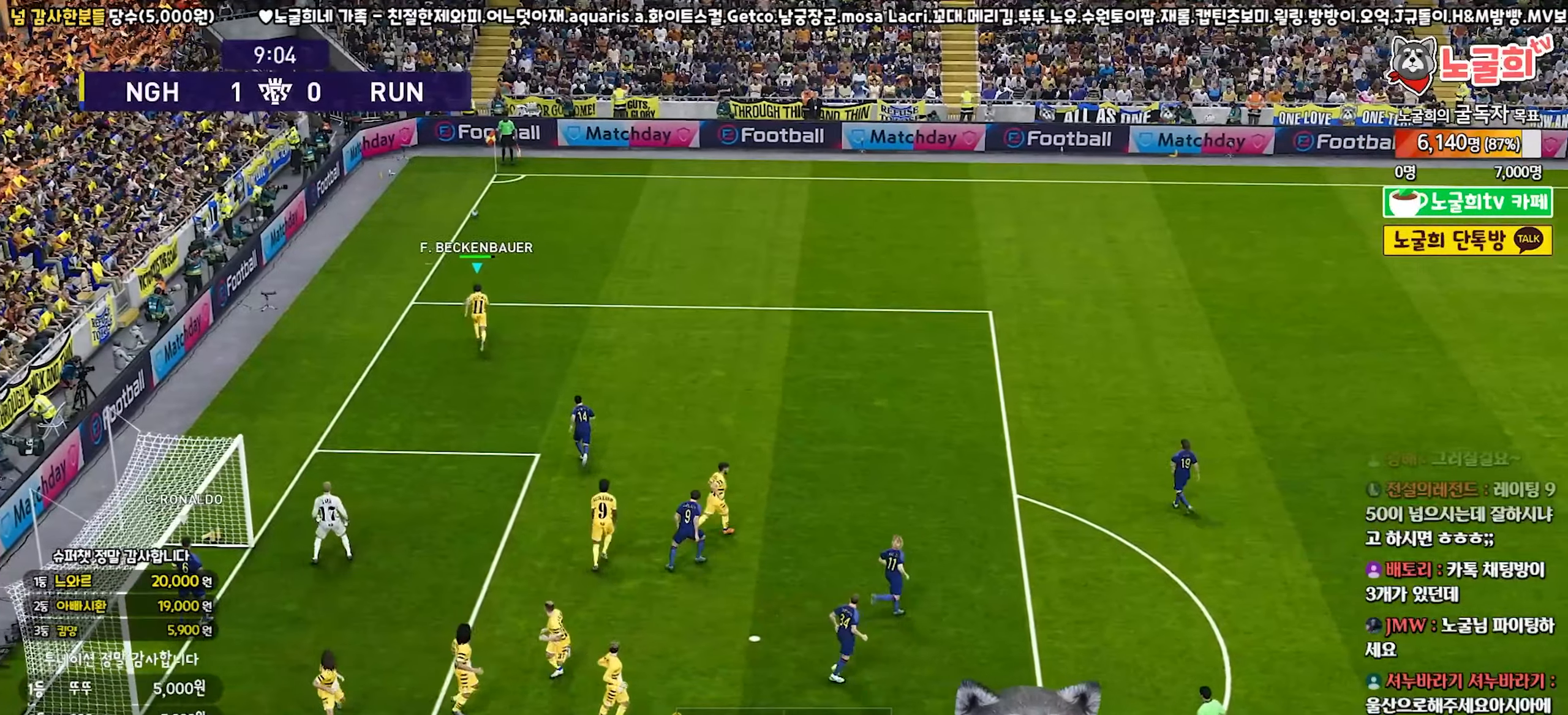
{"buttons": [], "left_stick": "up", "right_stick": "center", "events": [[383, "R1", "up"]]}